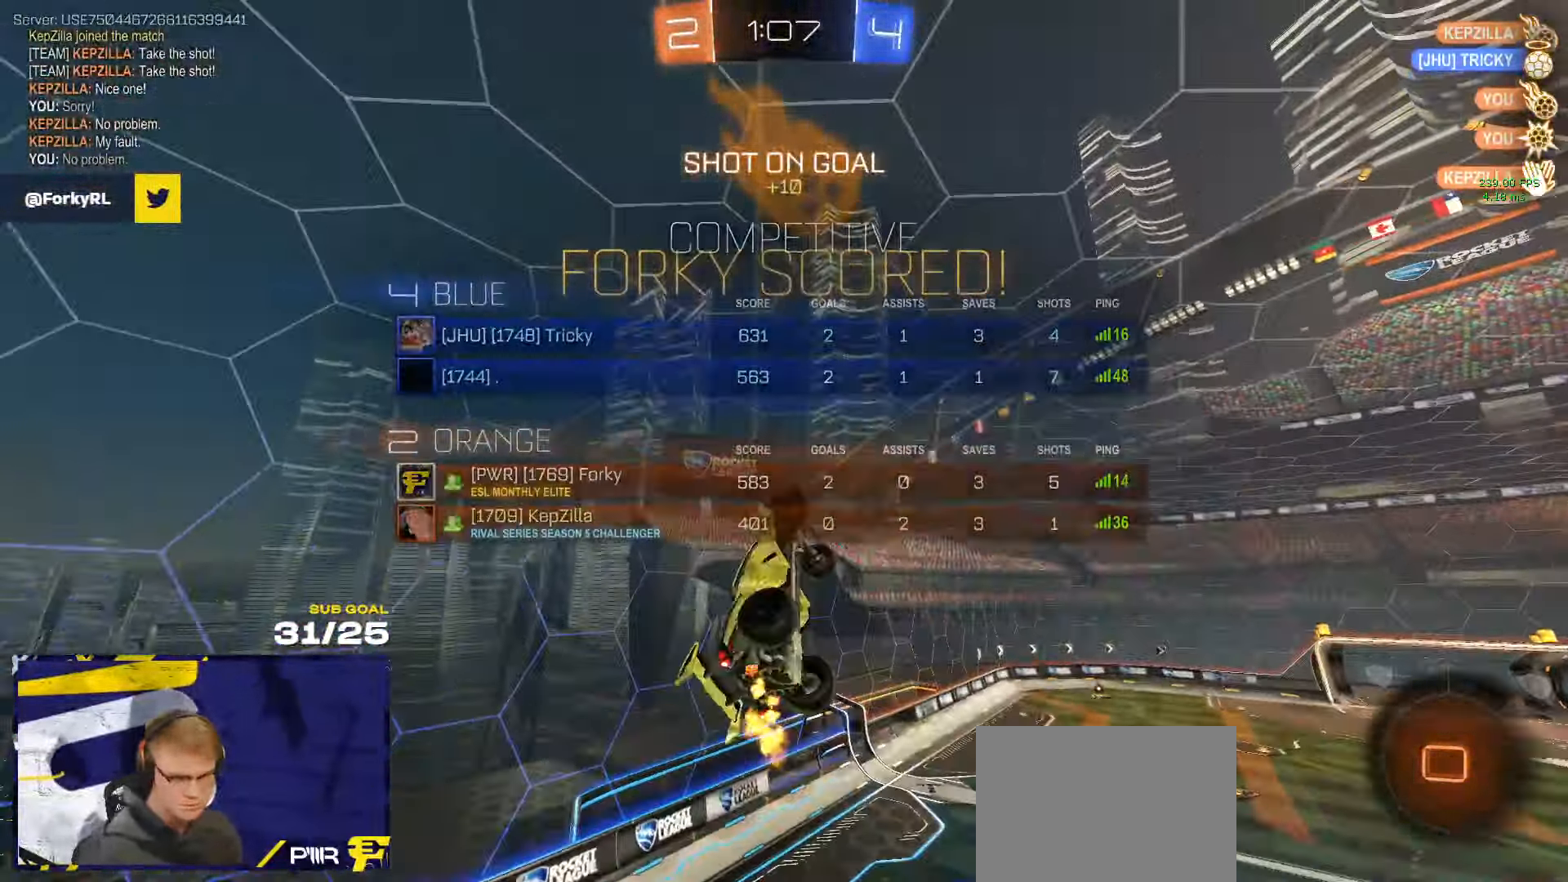
Gameplay with a controller (Xbox layout); each line is a JSON object with the inputs held at the frame after it. "events" lists button and stick changes between this image and that frame as [ms after this image, input, new state], when the widget could be followed in between. Not read: R2.
{"buttons": [], "left_stick": "center", "right_stick": "center", "events": [[283, "left_stick", "right"], [466, "left_stick", "center"], [500, "L1", "up"]]}
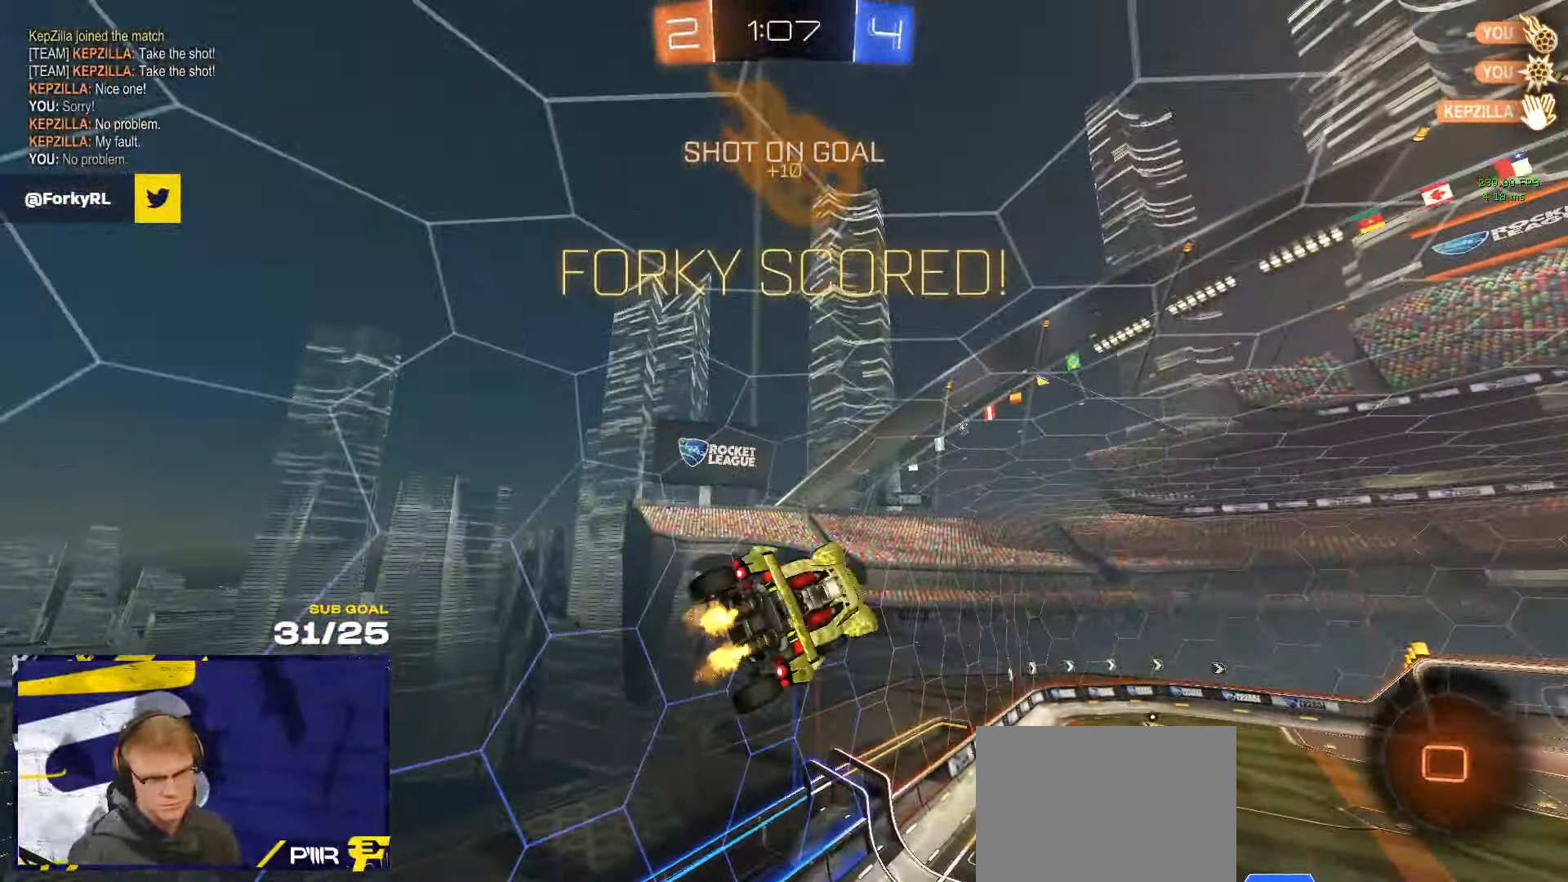
{"buttons": [], "left_stick": "up-left", "right_stick": "center", "events": [[266, "left_stick", "down"], [416, "left_stick", "up-left"]]}
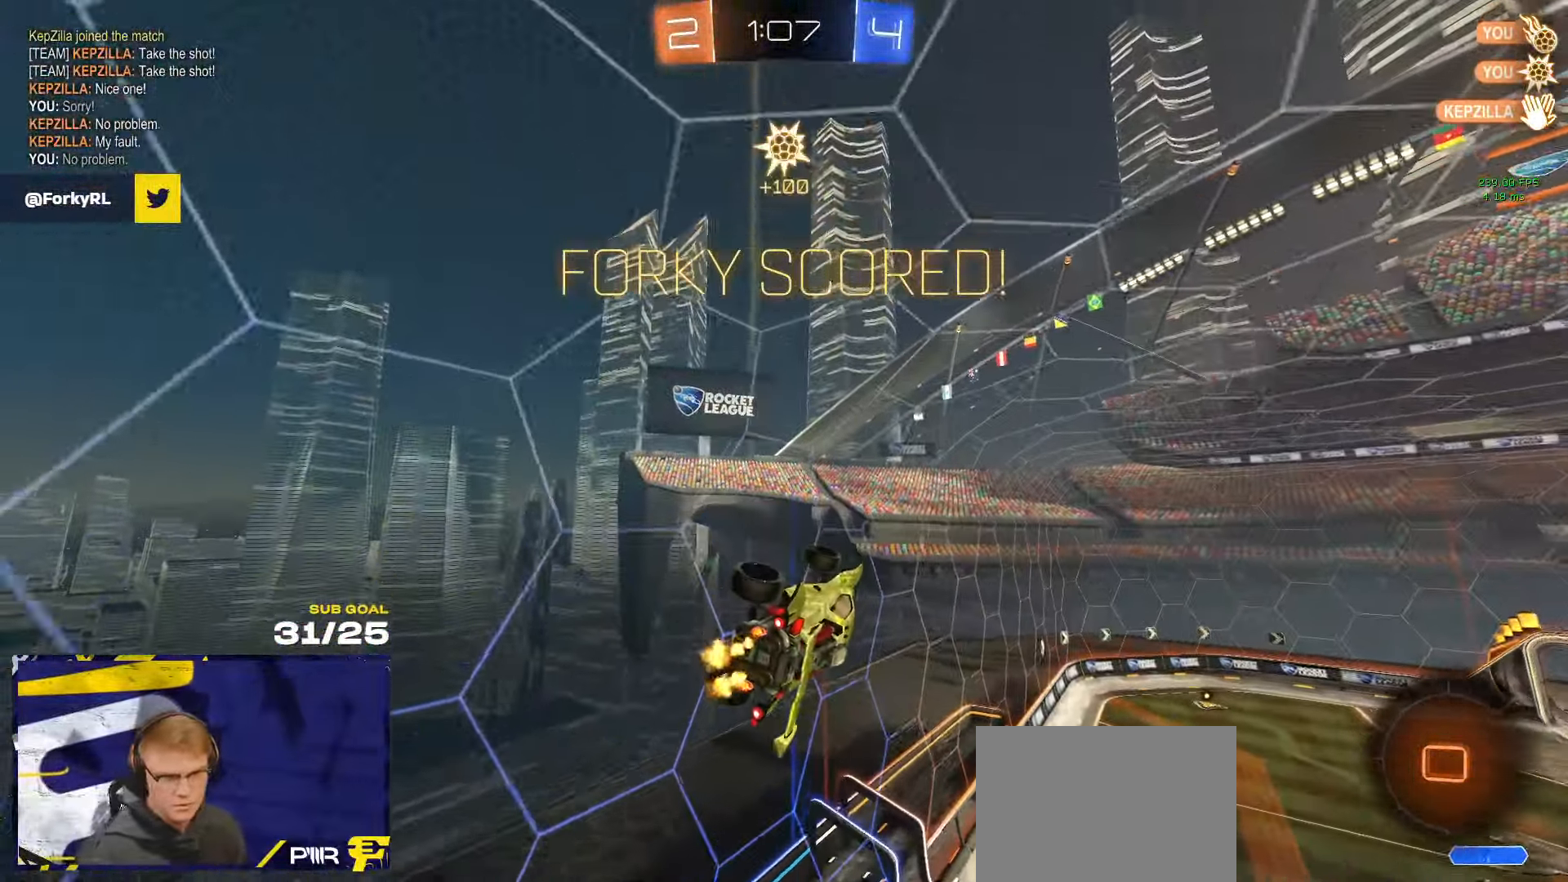
{"buttons": [], "left_stick": "center", "right_stick": "center", "events": [[16, "left_stick", "right"], [216, "L1", "down"], [216, "left_stick", "left"], [300, "L1", "up"], [367, "left_stick", "center"]]}
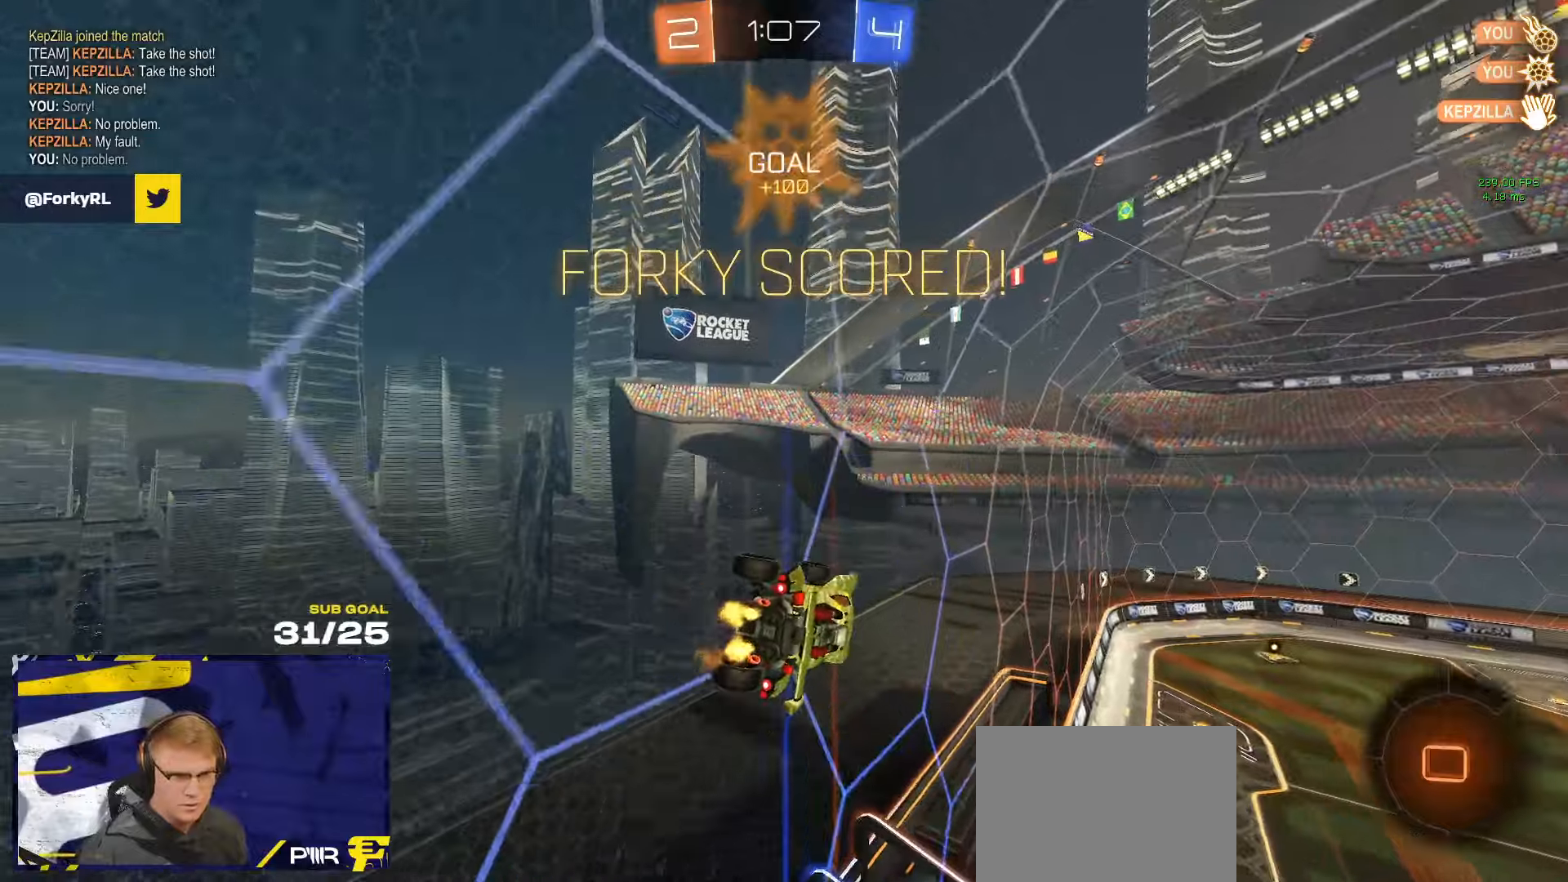
{"buttons": ["SELECT"], "left_stick": "right", "right_stick": "center", "events": [[100, "left_stick", "right"], [217, "left_stick", "center"], [367, "left_stick", "right"], [400, "SELECT", "down"]]}
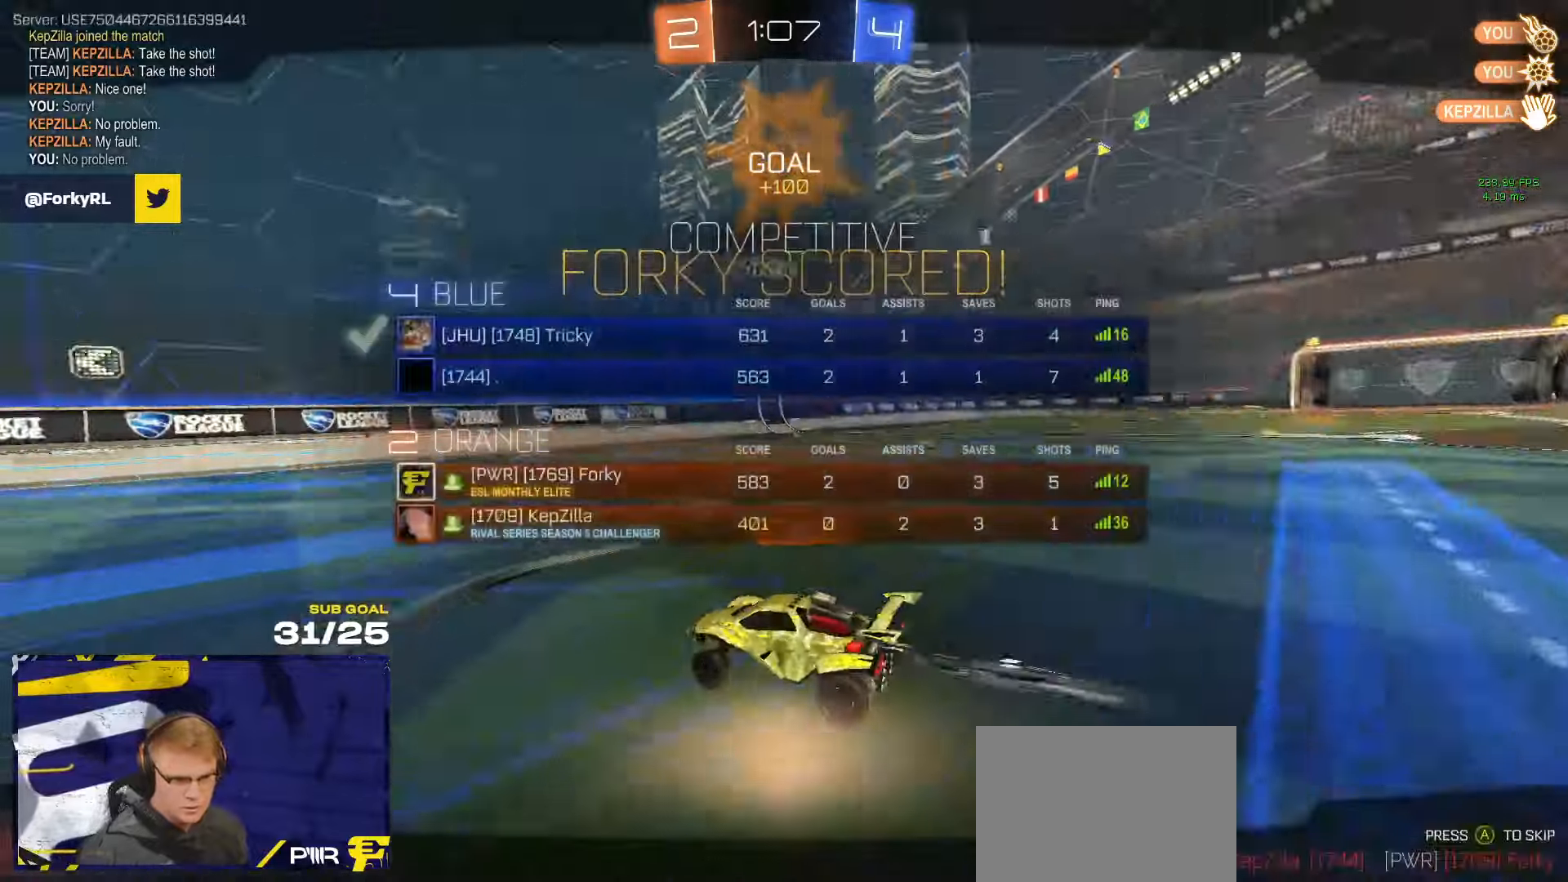
{"buttons": [], "left_stick": "center", "right_stick": "center", "events": [[17, "left_stick", "center"], [133, "SELECT", "up"], [233, "A", "down"], [283, "SELECT", "down"], [300, "A", "up"], [367, "A", "down"], [367, "SELECT", "up"], [450, "A", "up"]]}
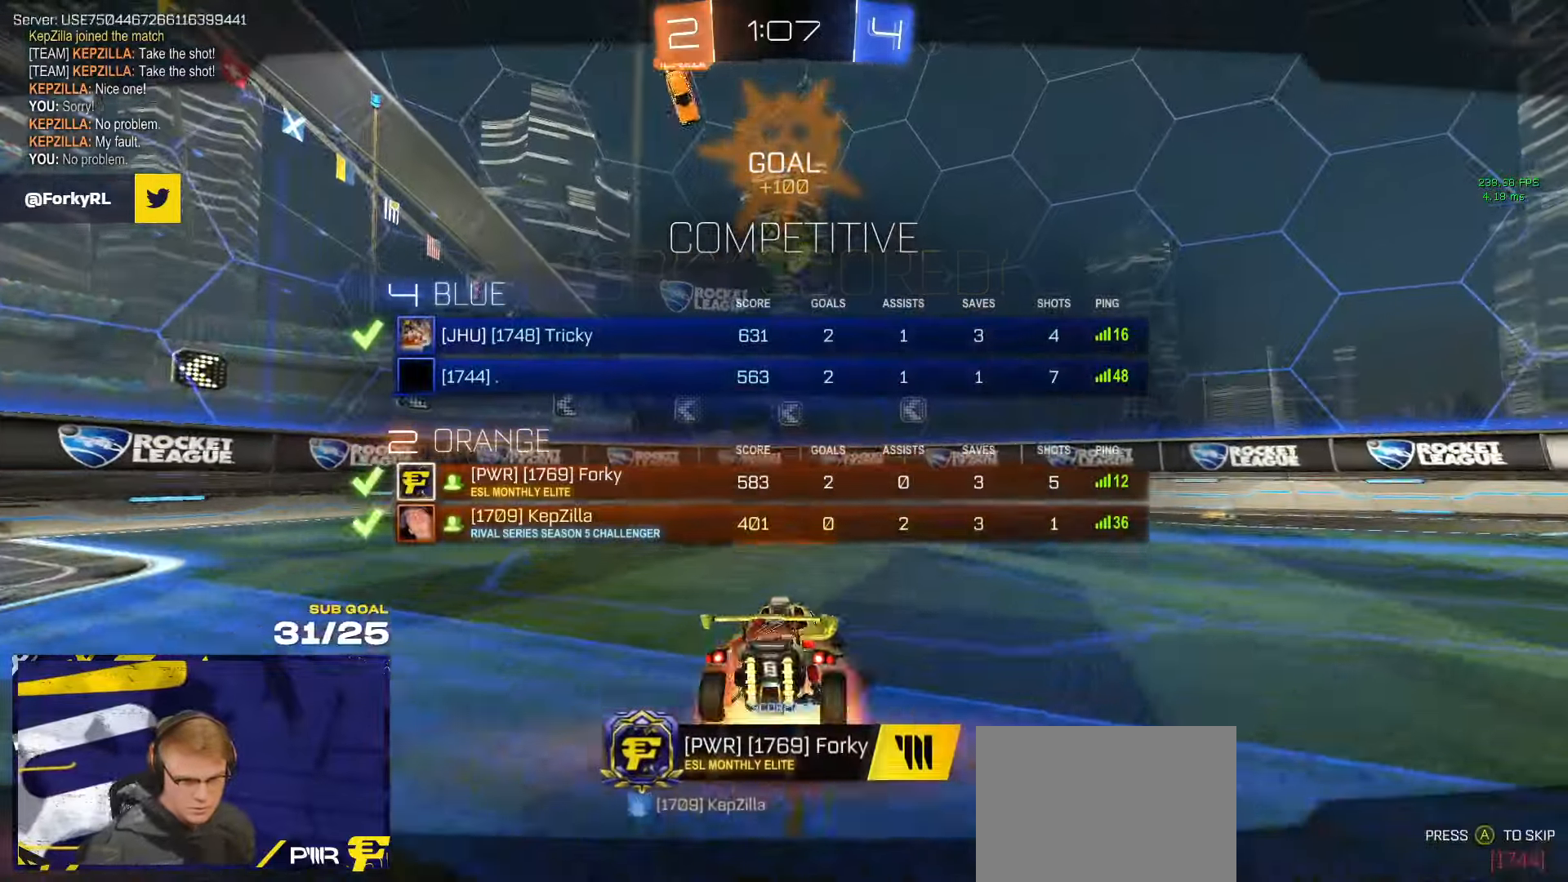
{"buttons": [], "left_stick": "center", "right_stick": "center", "events": [[117, "Y", "down"], [200, "Y", "up"]]}
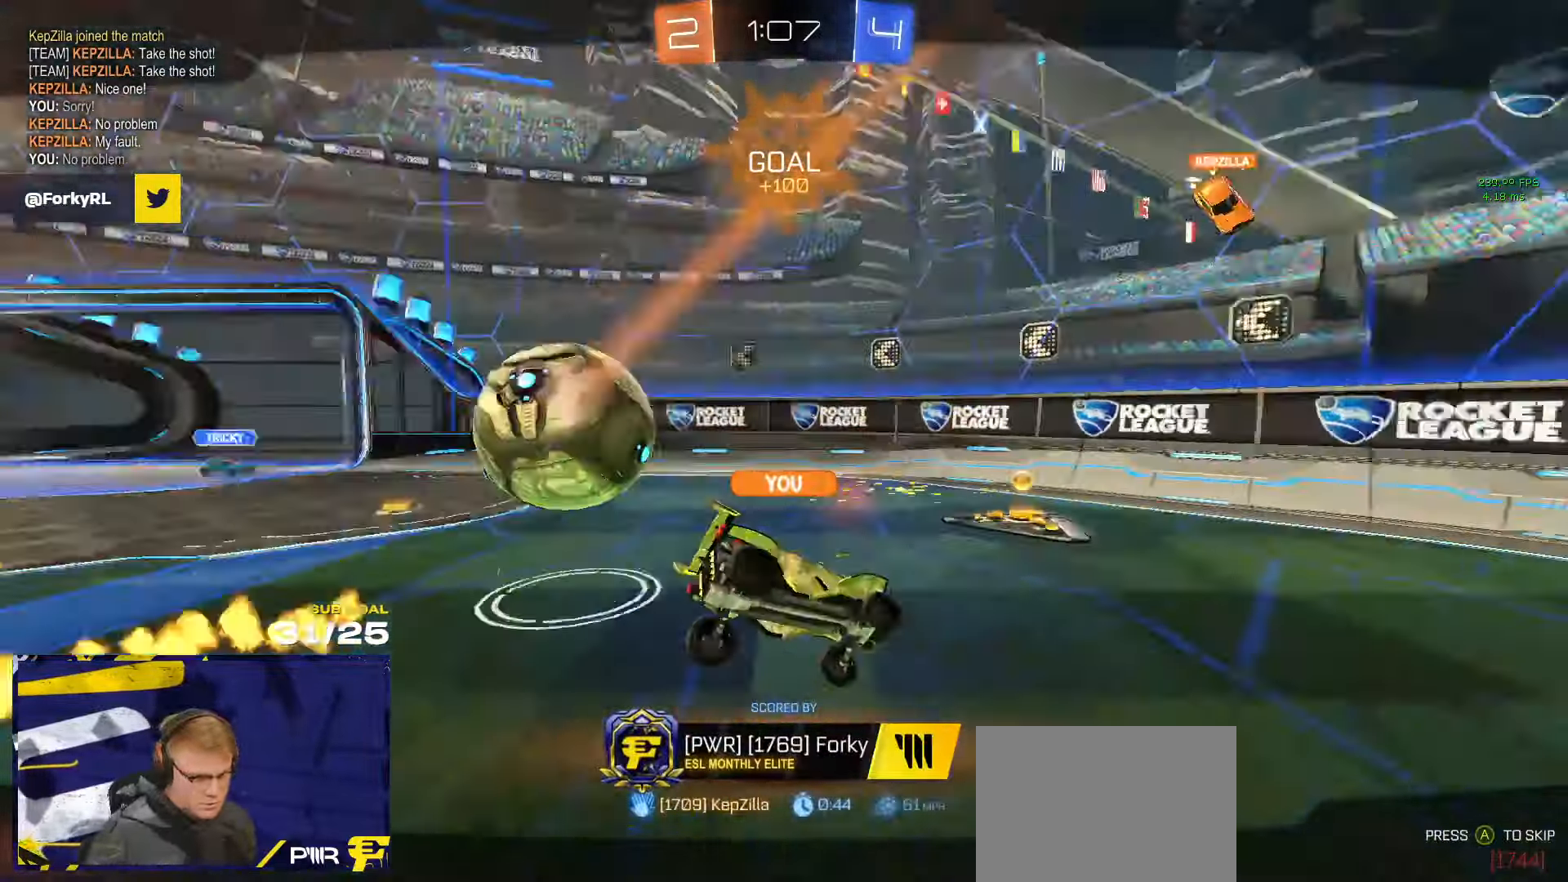
{"buttons": [], "left_stick": "center", "right_stick": "center", "events": []}
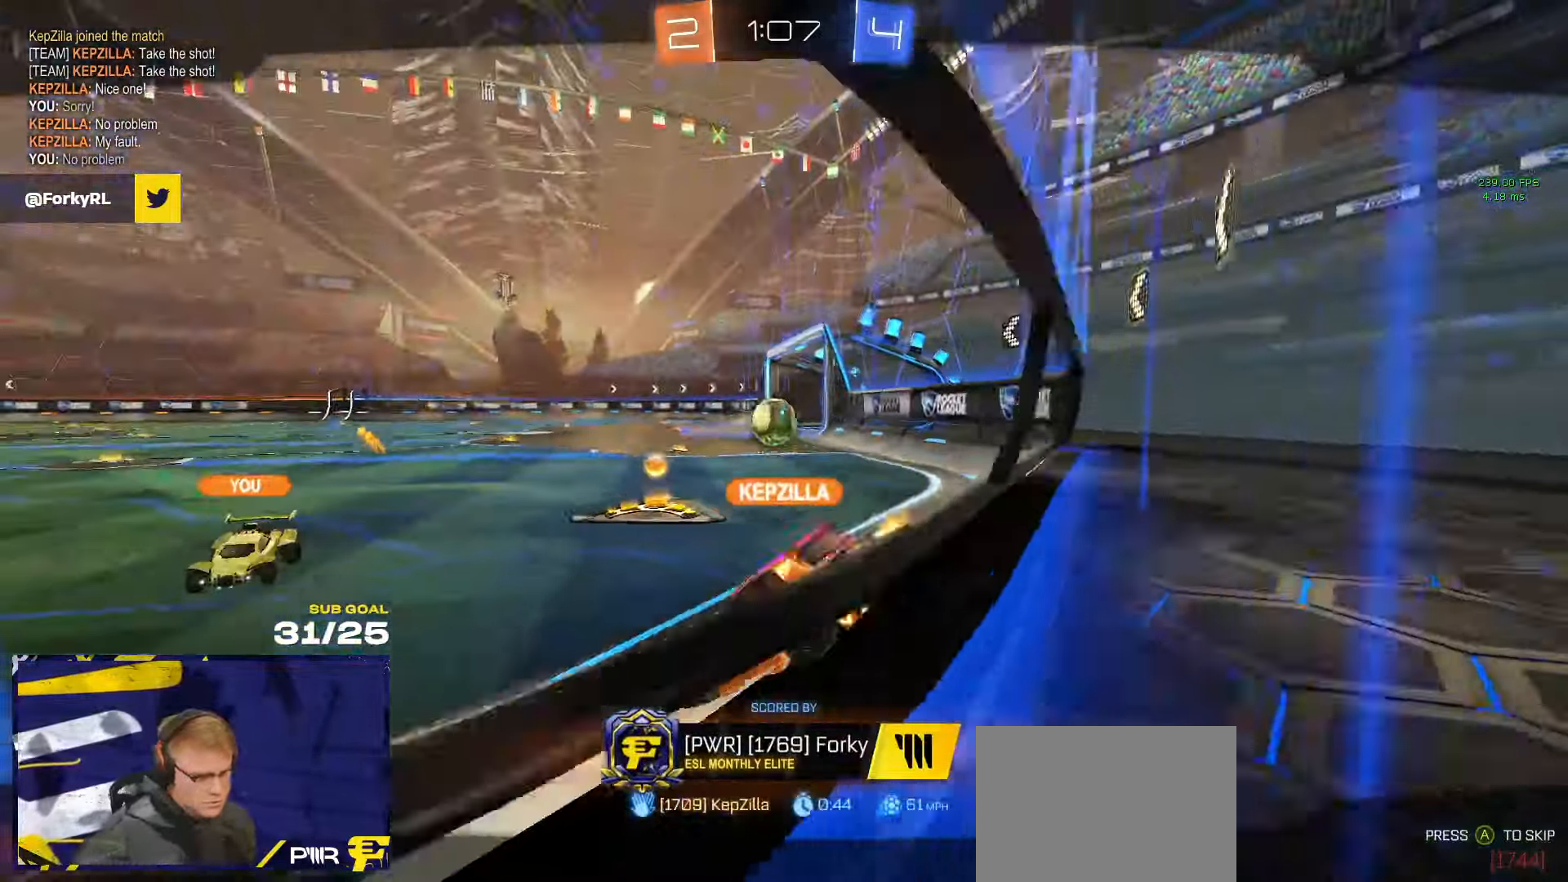
{"buttons": [], "left_stick": "center", "right_stick": "center", "events": [[200, "Y", "down"], [267, "Y", "up"], [367, "Y", "down"], [467, "Y", "up"]]}
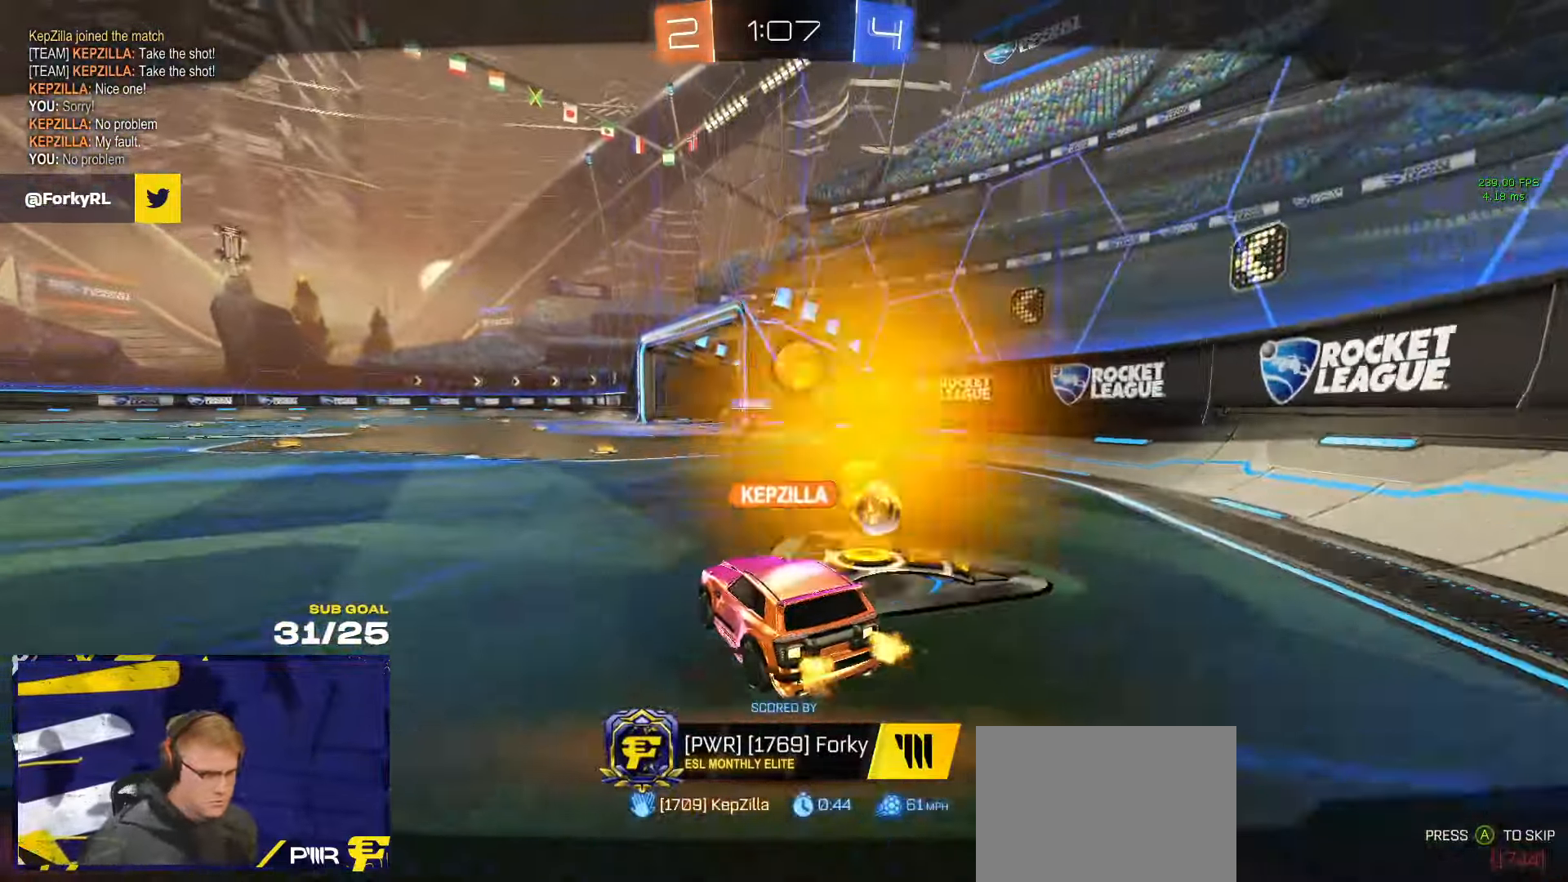
{"buttons": [], "left_stick": "center", "right_stick": "center", "events": [[50, "Y", "down"], [133, "Y", "up"], [350, "Y", "down"], [383, "Y", "up"]]}
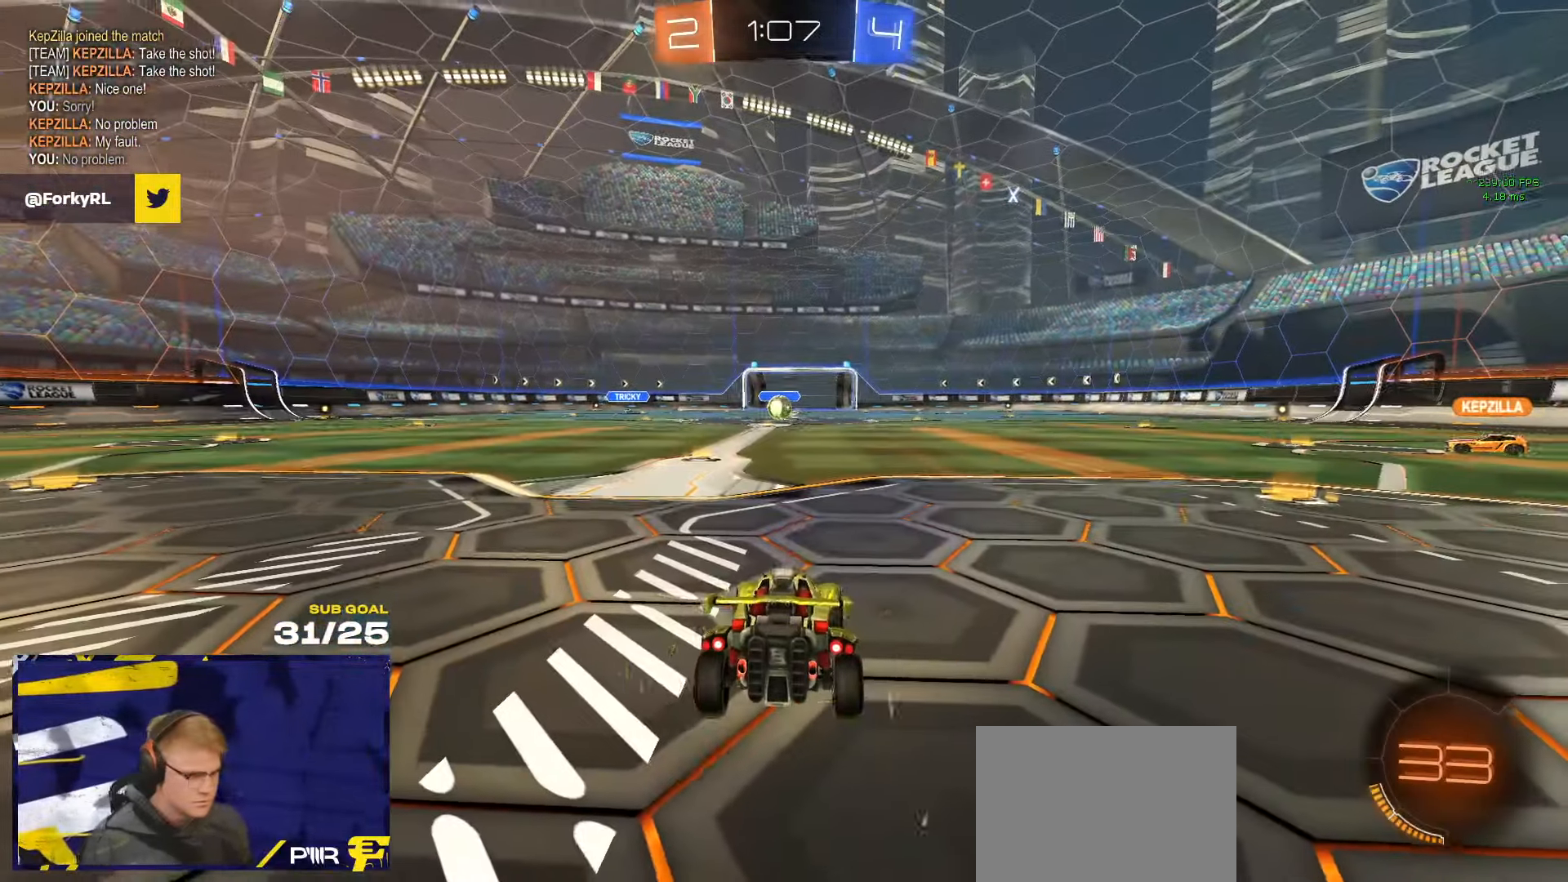
{"buttons": [], "left_stick": "up-left", "right_stick": "center", "events": [[350, "L1", "down"], [350, "left_stick", "up-left"], [417, "L1", "up"]]}
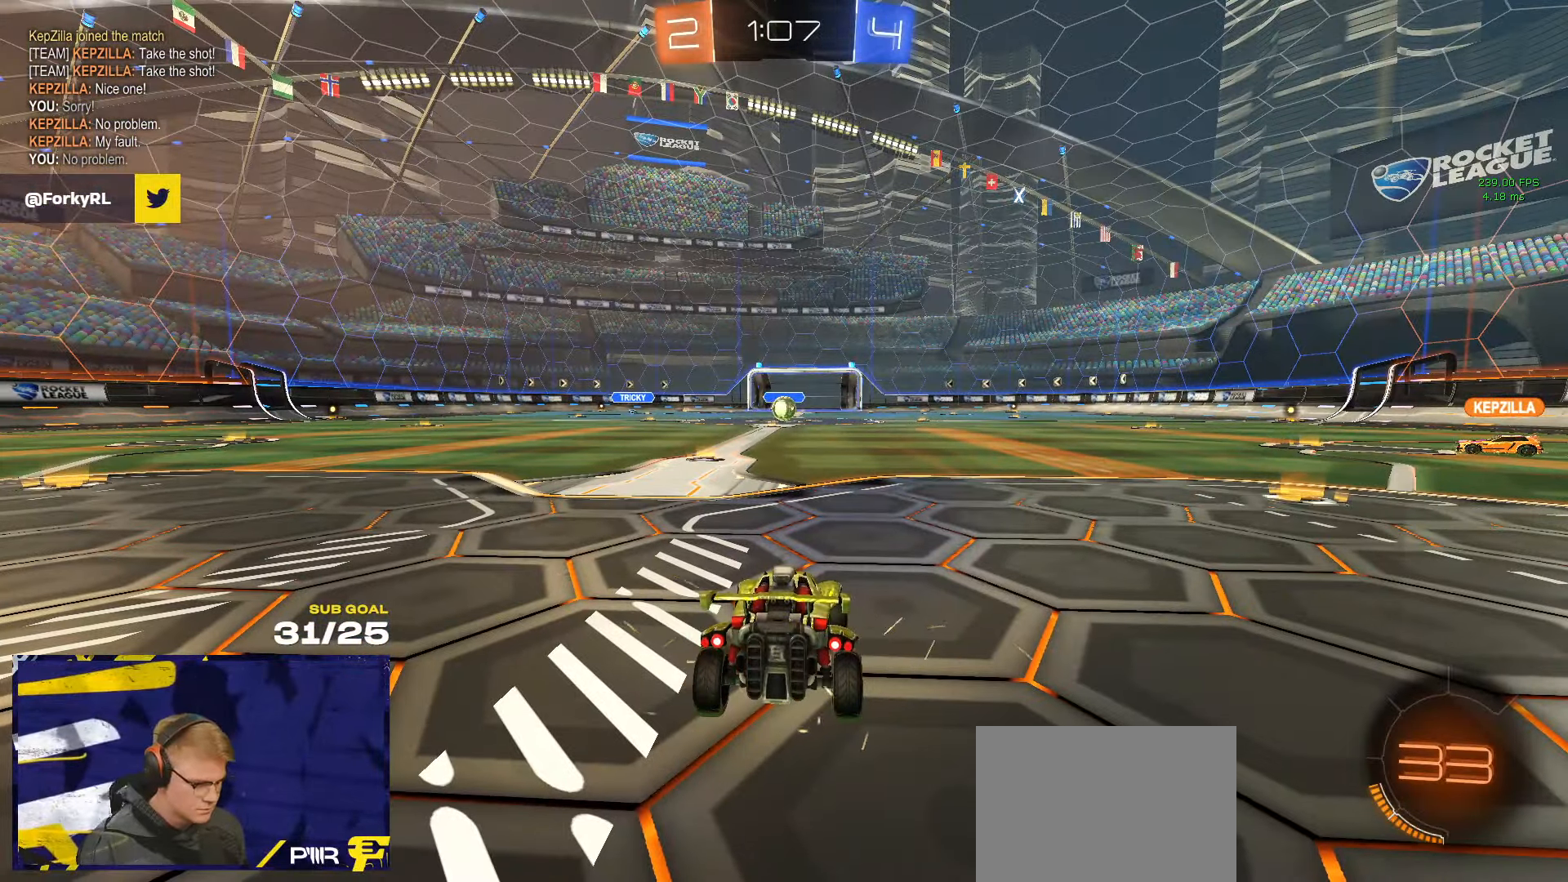
{"buttons": [], "left_stick": "center", "right_stick": "up-right", "events": [[183, "left_stick", "center"], [267, "right_stick", "up-right"]]}
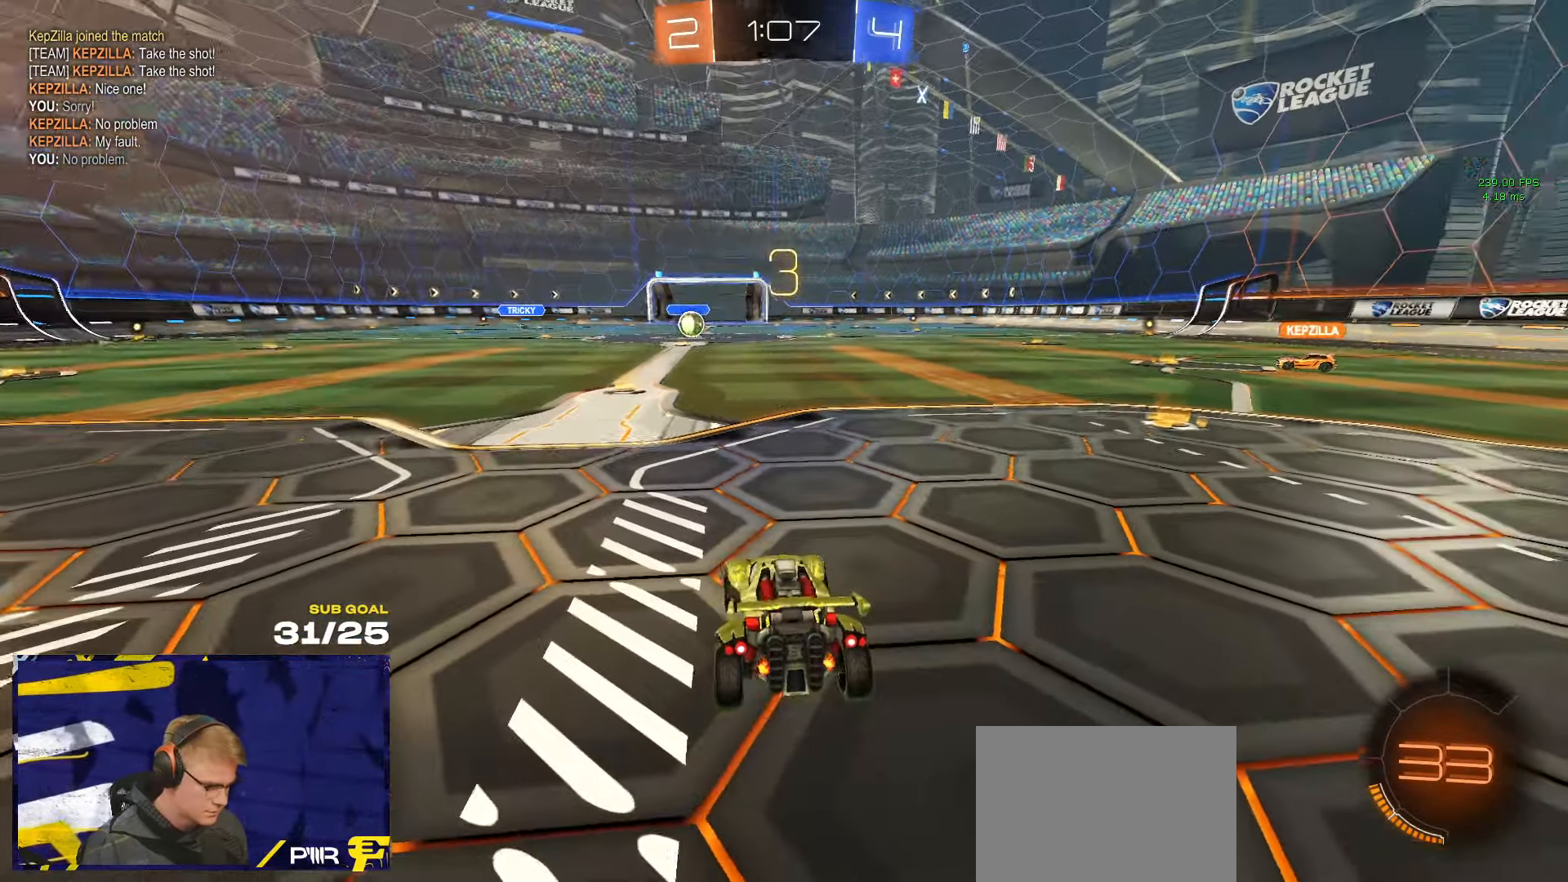
{"buttons": [], "left_stick": "up-left", "right_stick": "center", "events": [[17, "left_stick", "up-left"], [150, "right_stick", "center"]]}
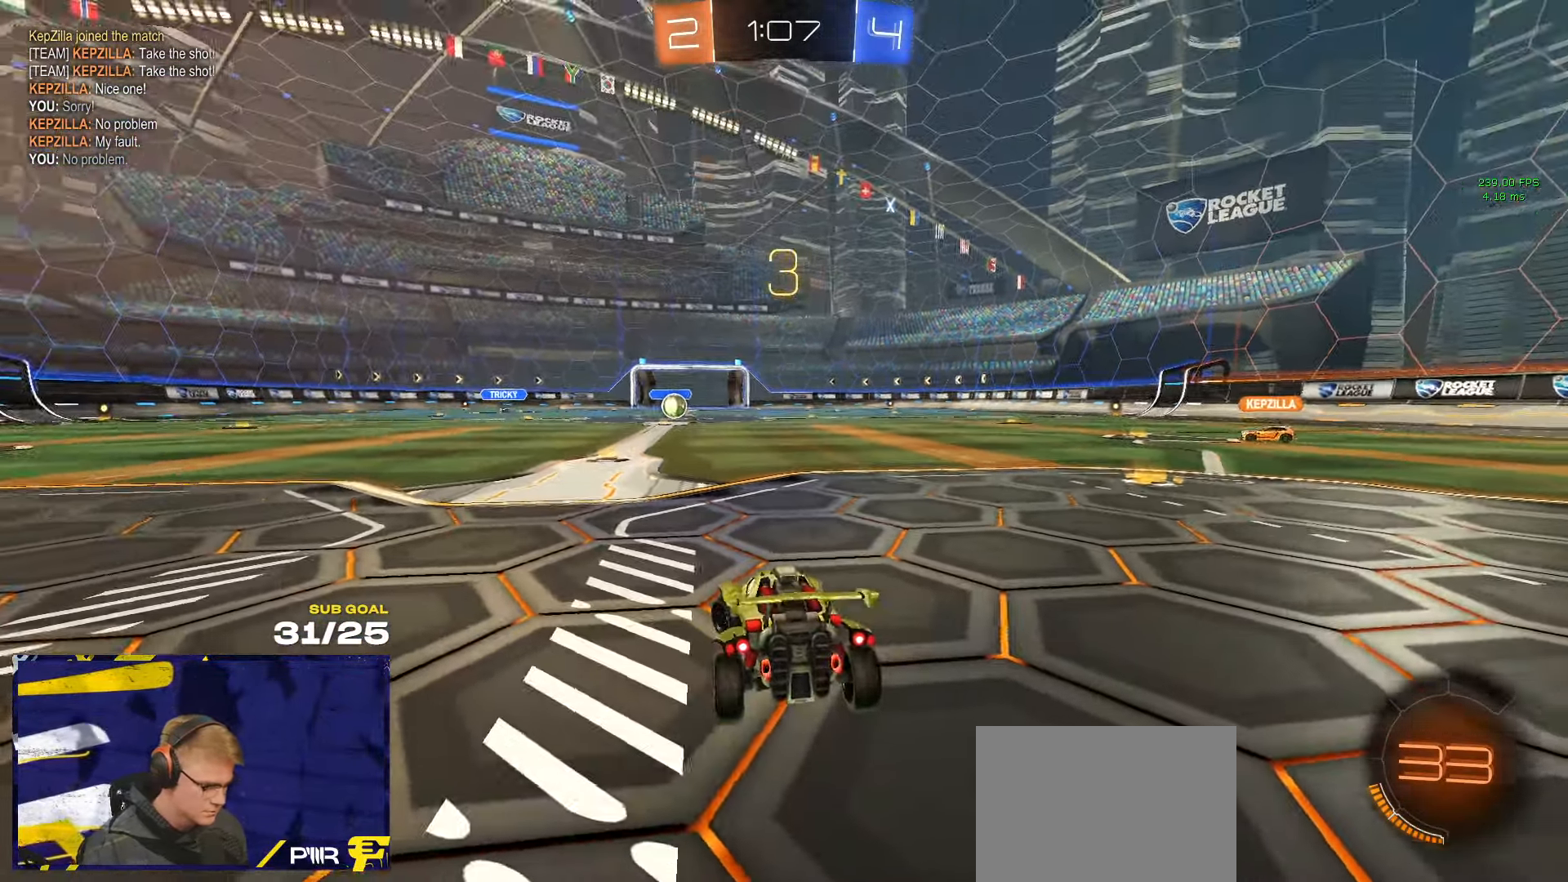
{"buttons": [], "left_stick": "up-left", "right_stick": "center", "events": [[33, "right_stick", "up-right"], [300, "right_stick", "center"]]}
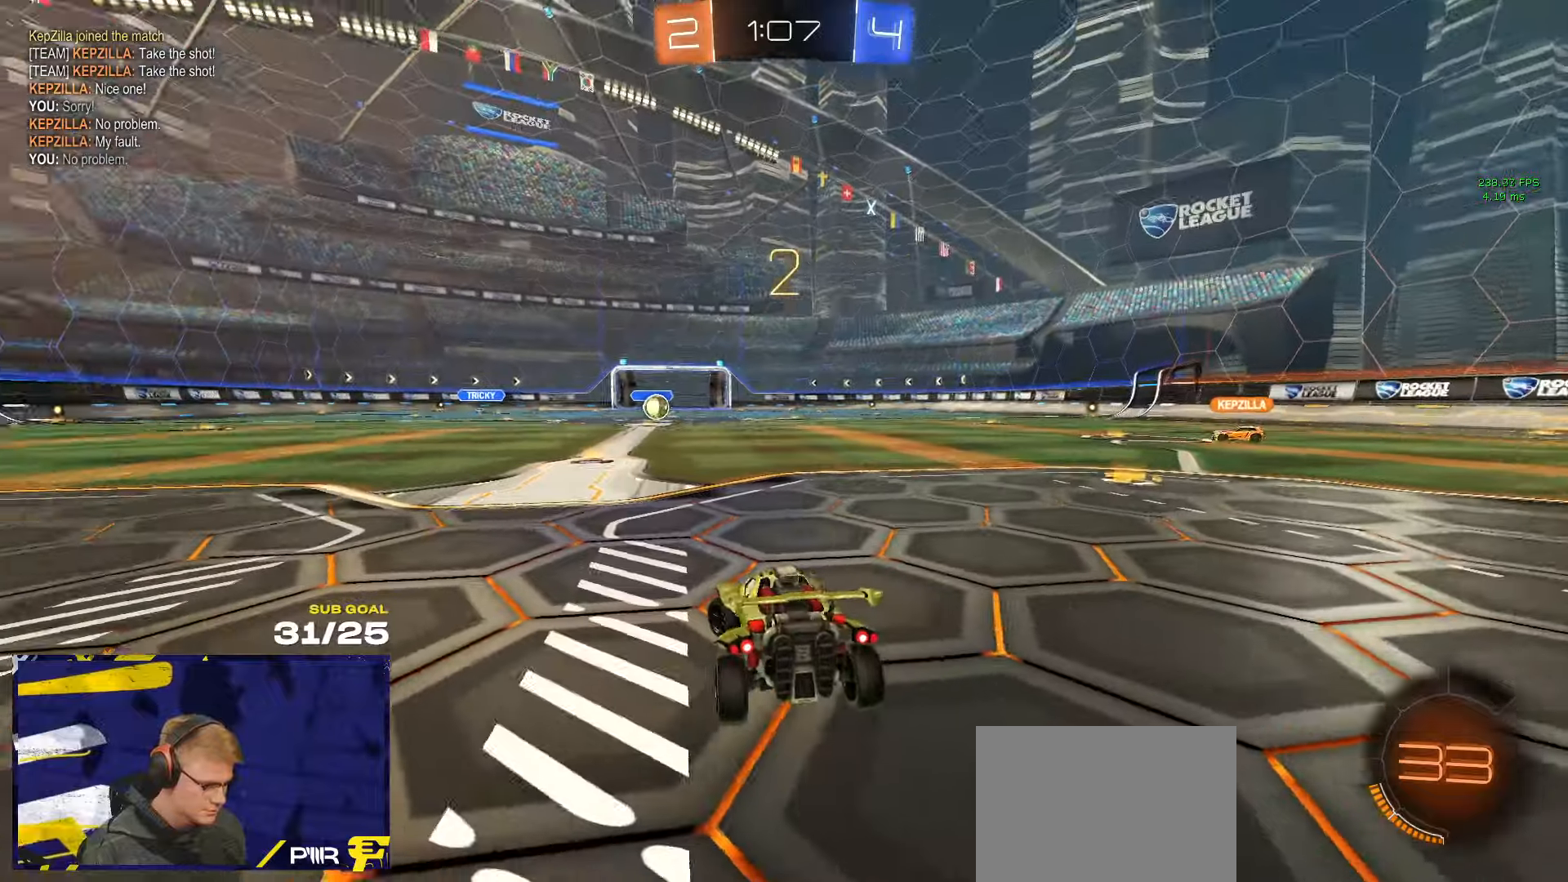
{"buttons": [], "left_stick": "up", "right_stick": "up-right", "events": [[300, "right_stick", "up-right"], [400, "left_stick", "up"]]}
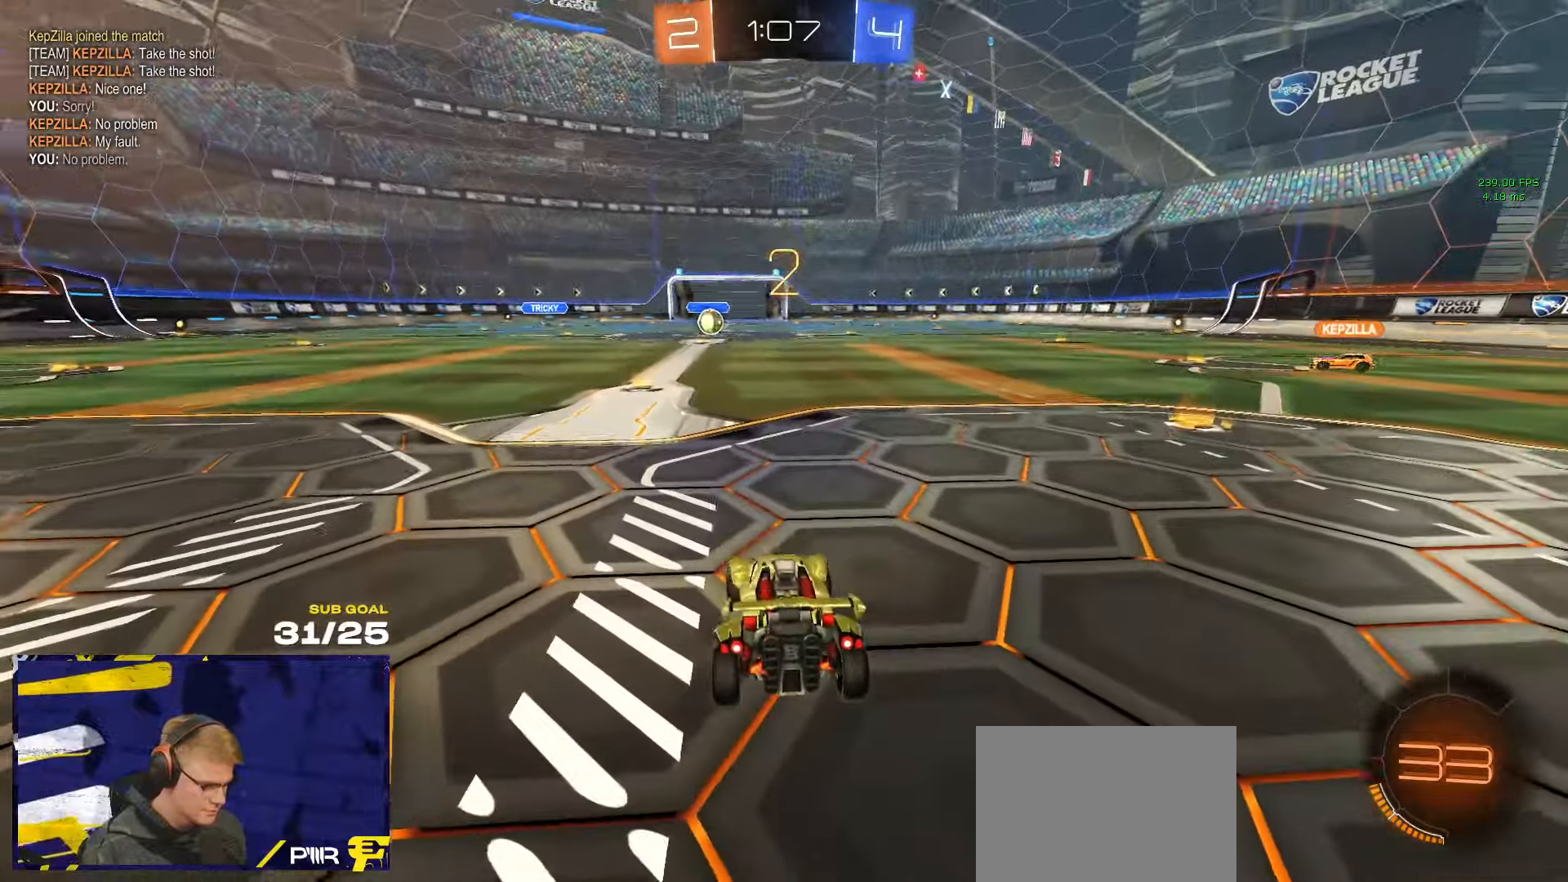
{"buttons": [], "left_stick": "up-left", "right_stick": "center", "events": [[150, "left_stick", "center"], [250, "left_stick", "up-left"], [434, "right_stick", "center"]]}
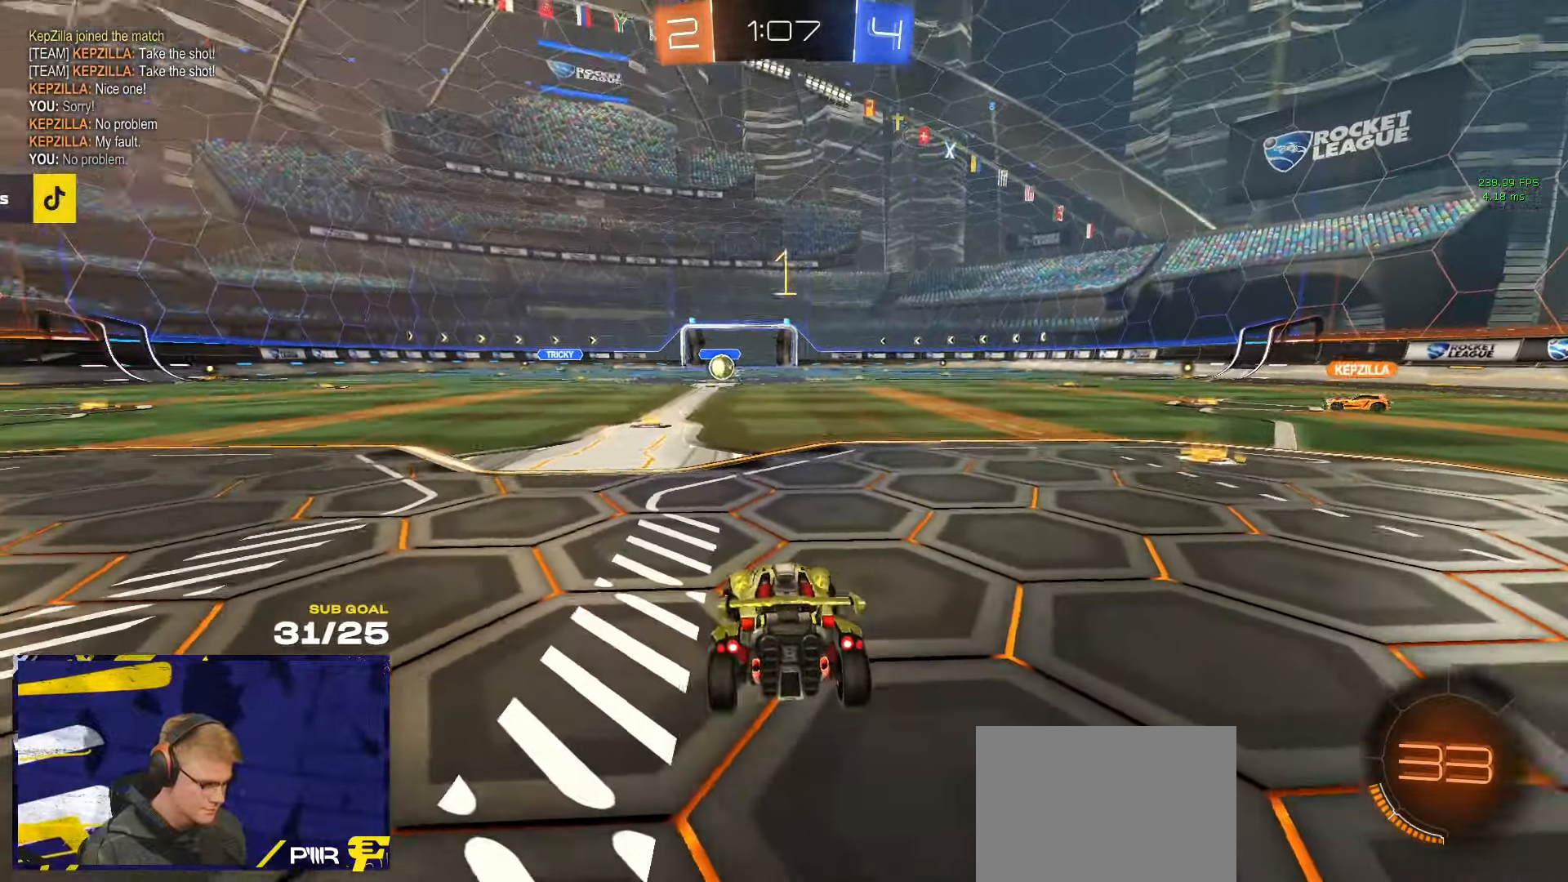
{"buttons": [], "left_stick": "up-left", "right_stick": "center", "events": []}
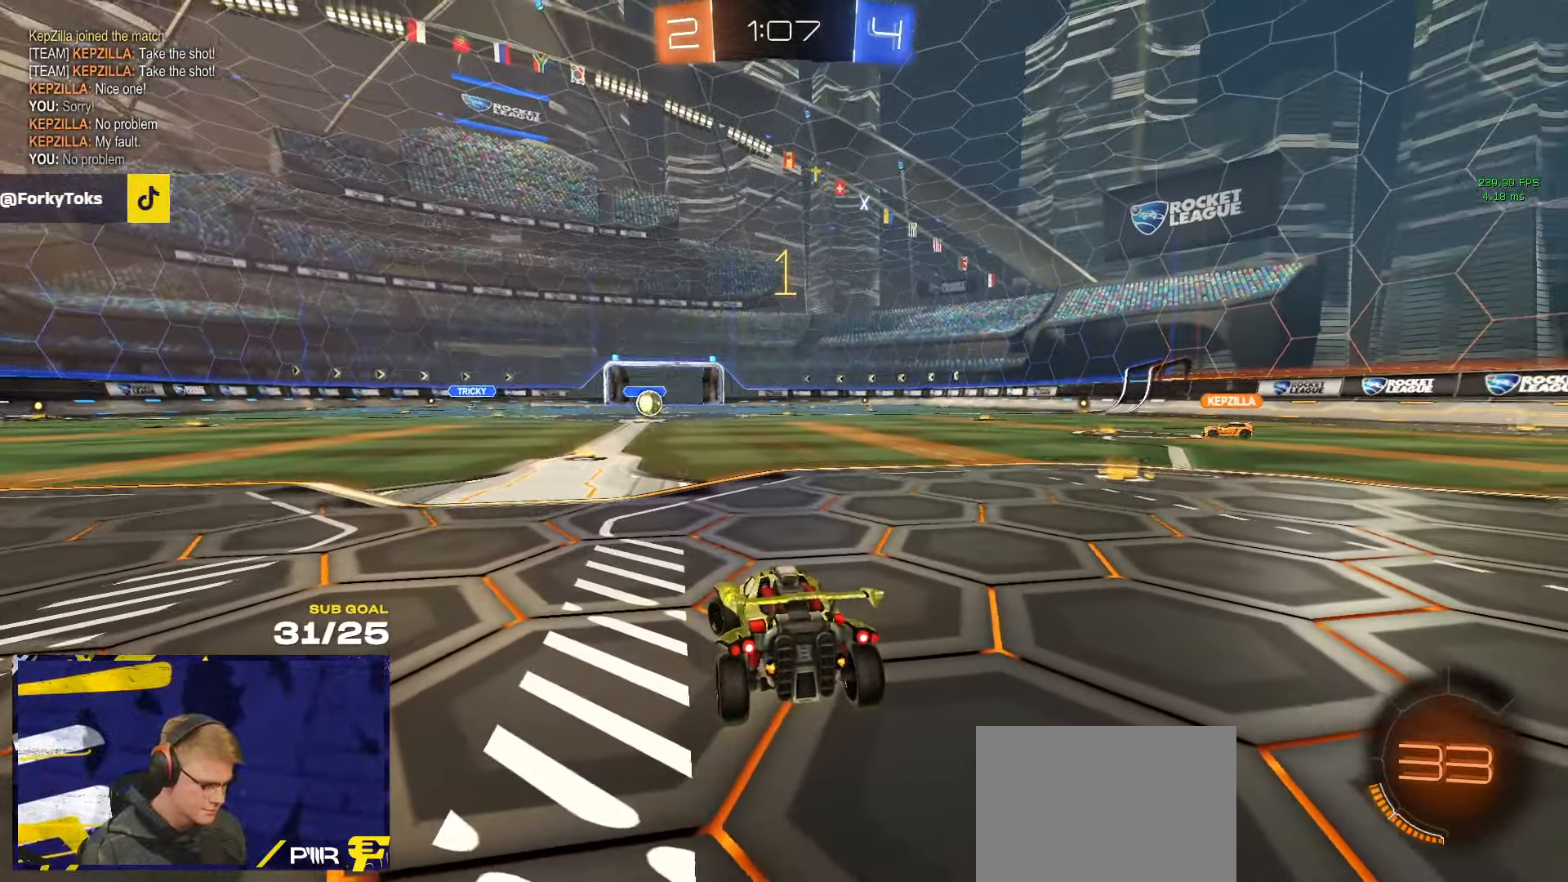
{"buttons": ["A", "R1"], "left_stick": "right", "right_stick": "center", "events": [[250, "left_stick", "center"], [284, "R1", "down"], [400, "left_stick", "right"], [450, "A", "down"]]}
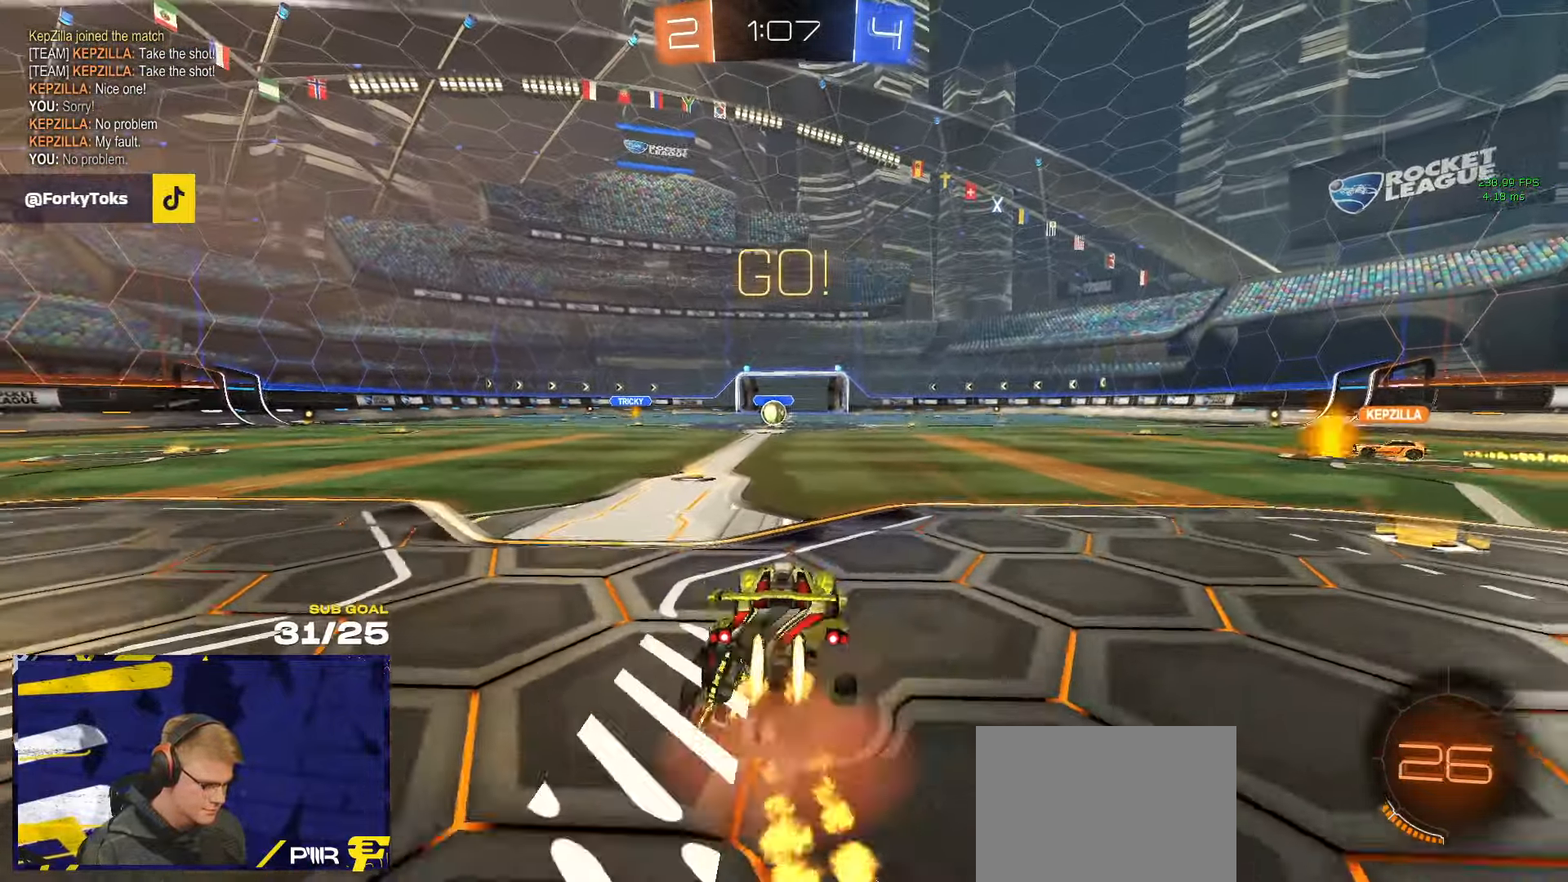
{"buttons": ["L1"], "left_stick": "down-left", "right_stick": "up-right", "events": [[34, "A", "up"], [34, "L1", "down"], [34, "left_stick", "up-left"], [100, "A", "down"], [167, "left_stick", "down"], [184, "R1", "up"], [217, "A", "up"], [334, "left_stick", "down-left"], [434, "right_stick", "up-right"]]}
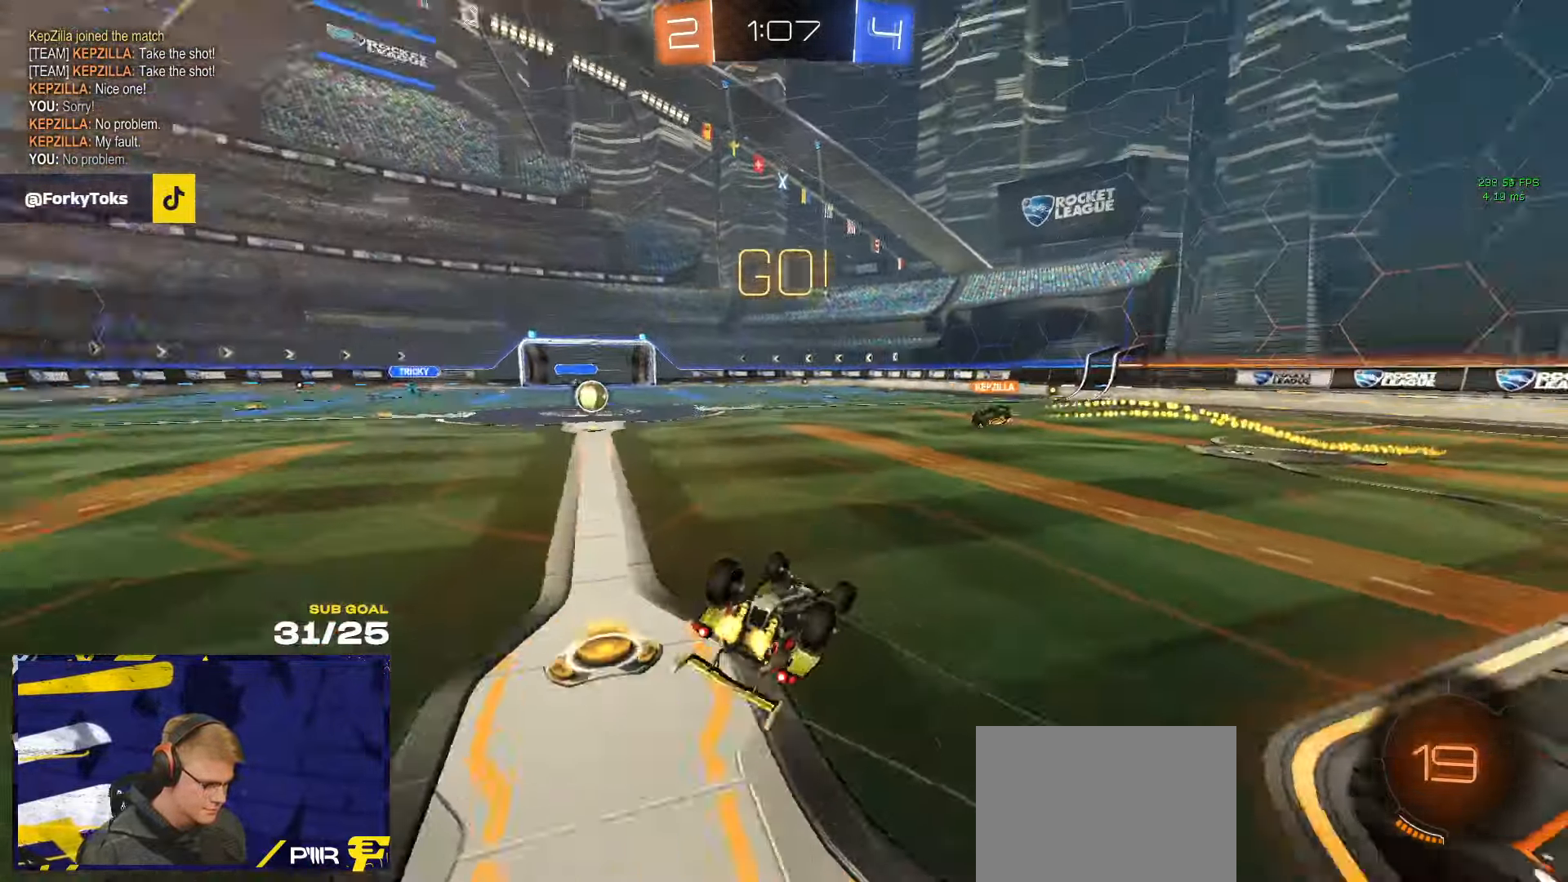
{"buttons": [], "left_stick": "center", "right_stick": "center", "events": [[17, "right_stick", "right"], [184, "right_stick", "center"], [384, "L1", "up"], [434, "left_stick", "center"]]}
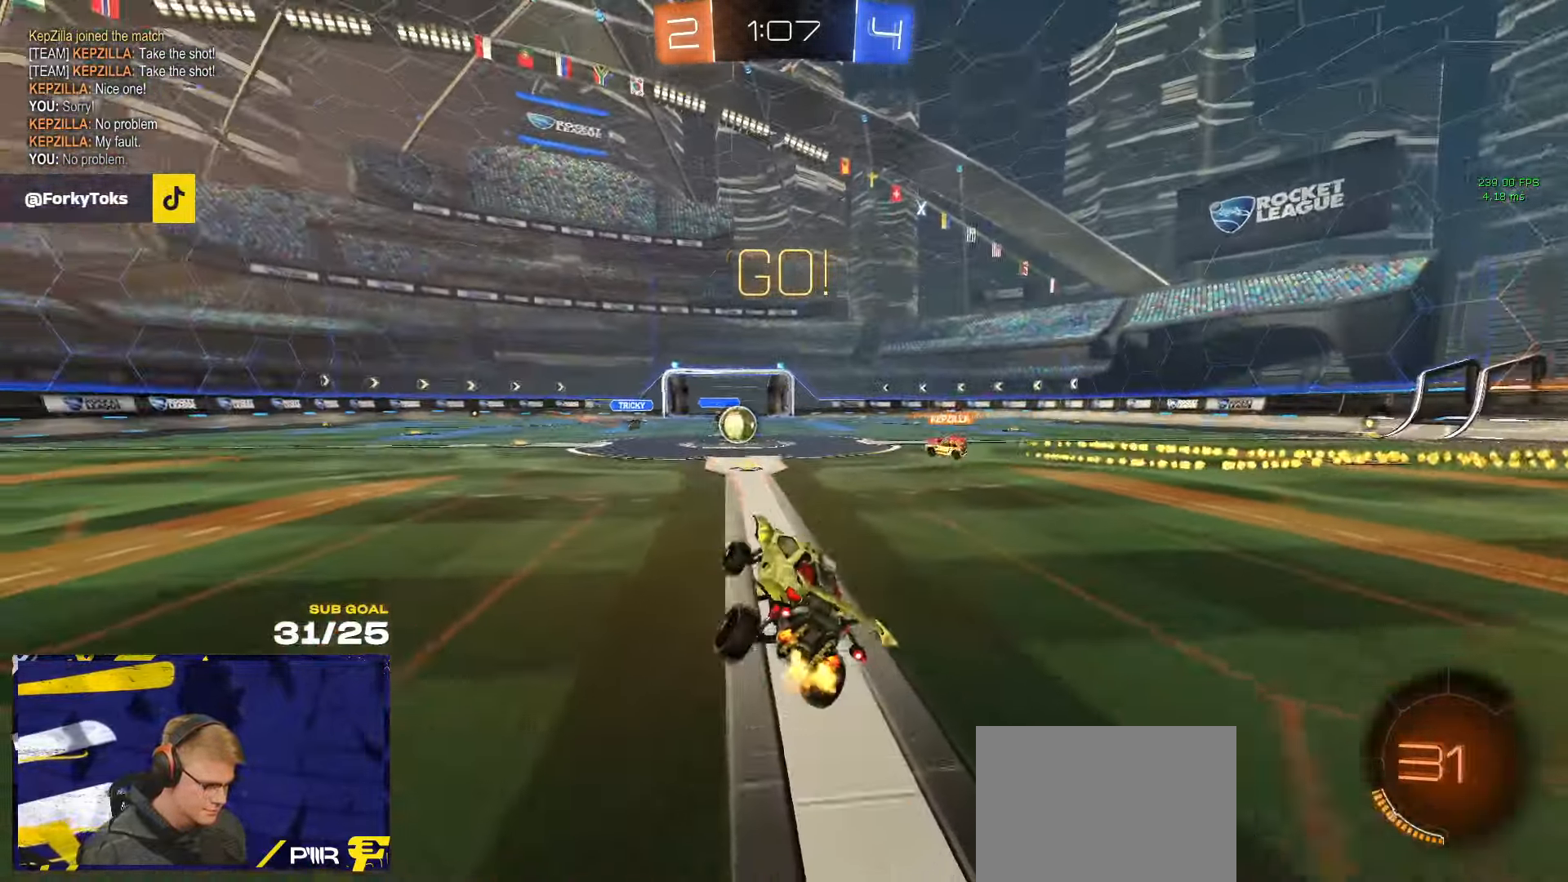
{"buttons": [], "left_stick": "center", "right_stick": "center", "events": [[184, "left_stick", "right"], [367, "left_stick", "center"]]}
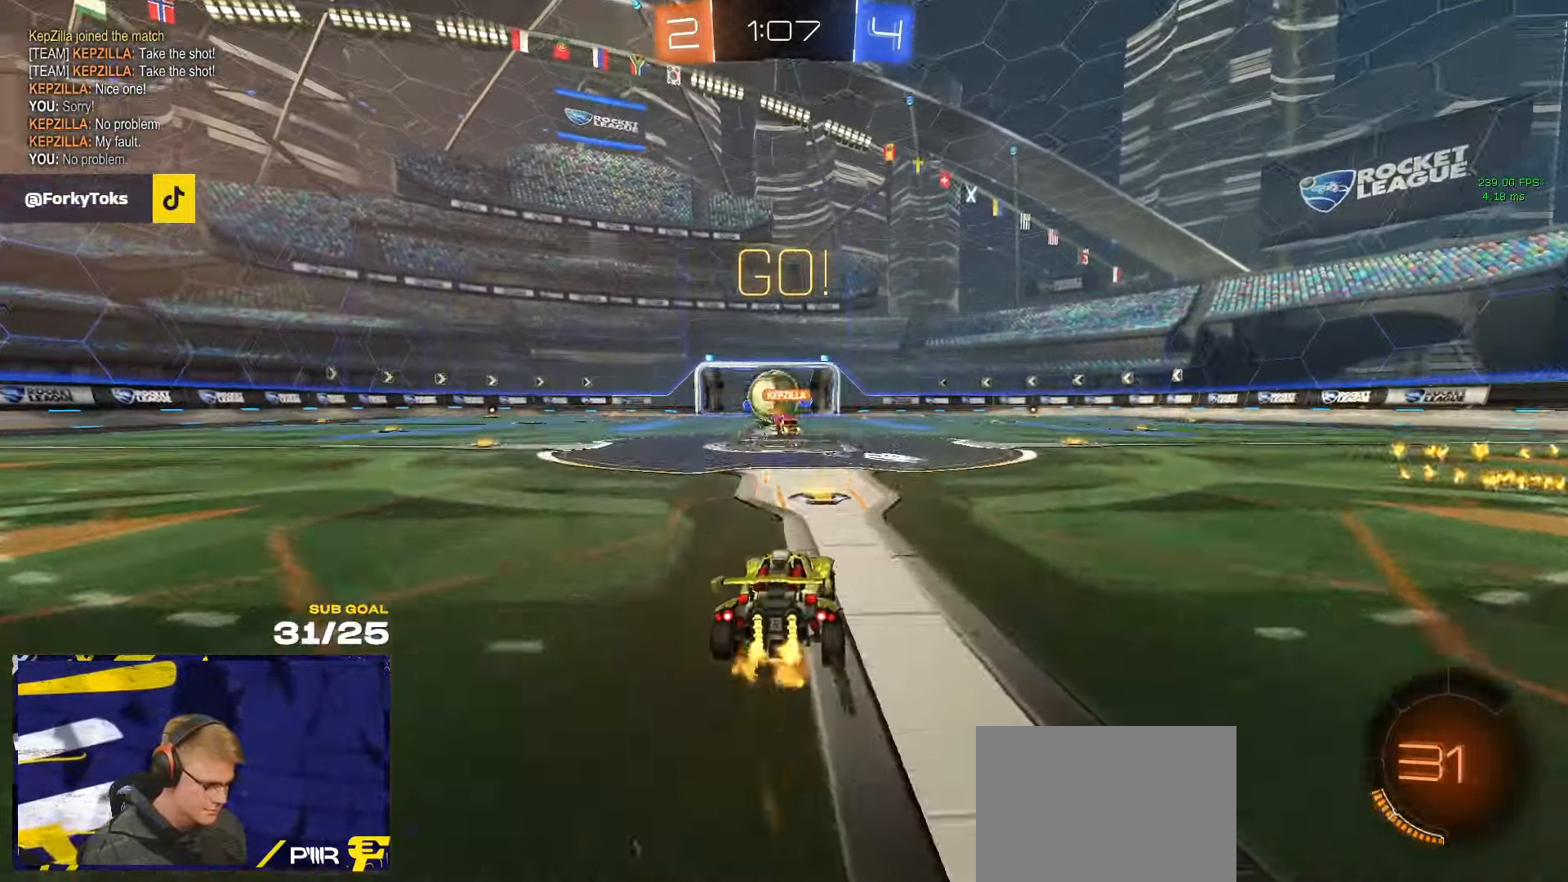
{"buttons": ["R1"], "left_stick": "left", "right_stick": "center", "events": [[100, "left_stick", "left"], [267, "X", "down"], [334, "R1", "down"], [334, "X", "up"]]}
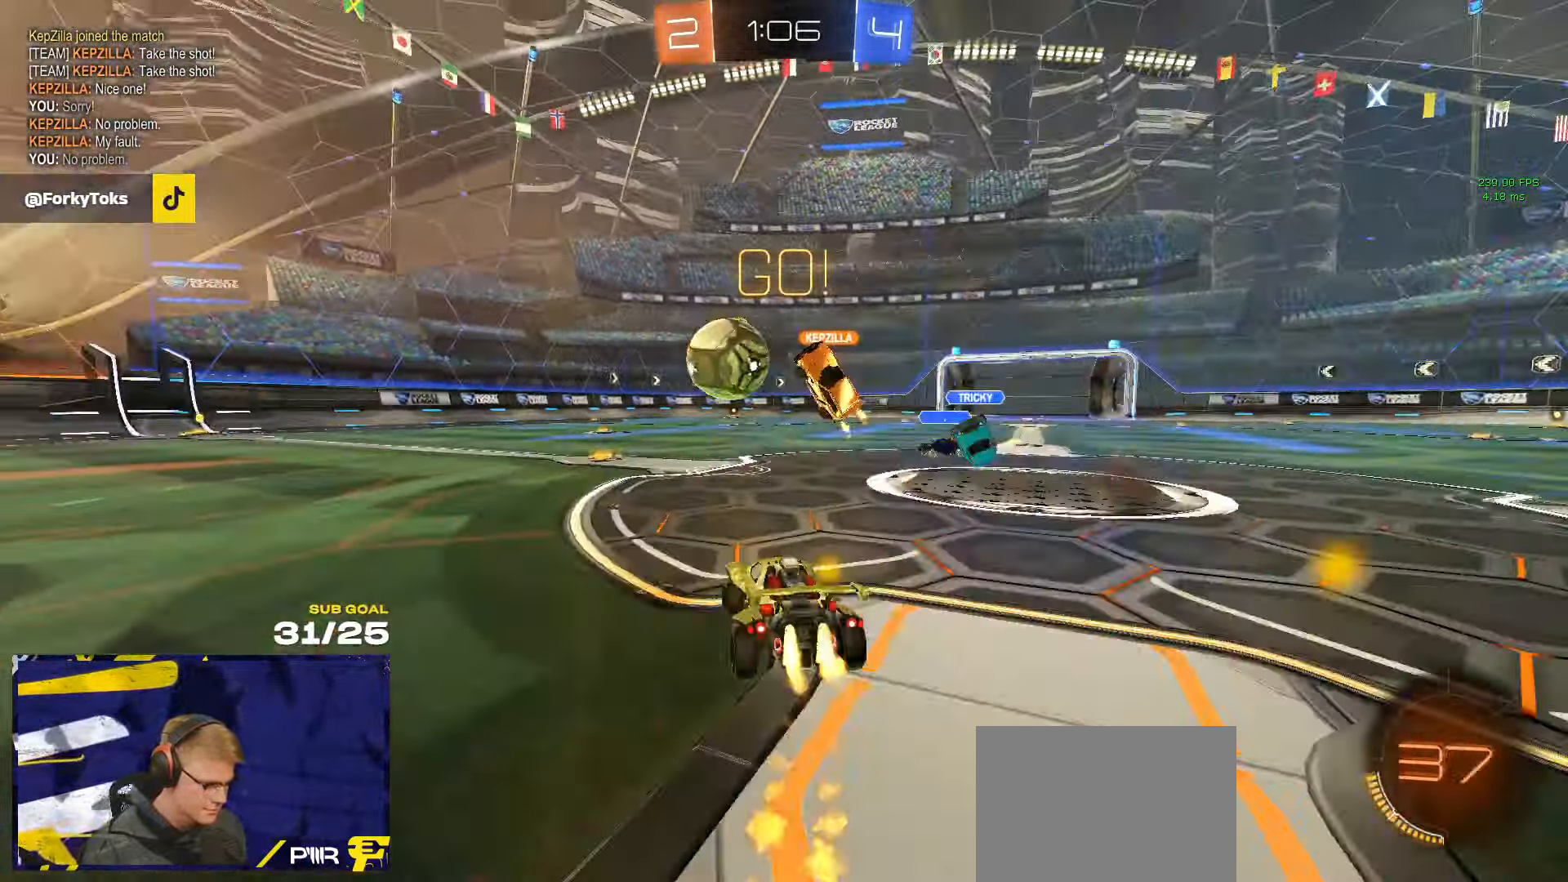
{"buttons": ["R1"], "left_stick": "center", "right_stick": "center", "events": [[400, "left_stick", "up-right"], [500, "left_stick", "center"]]}
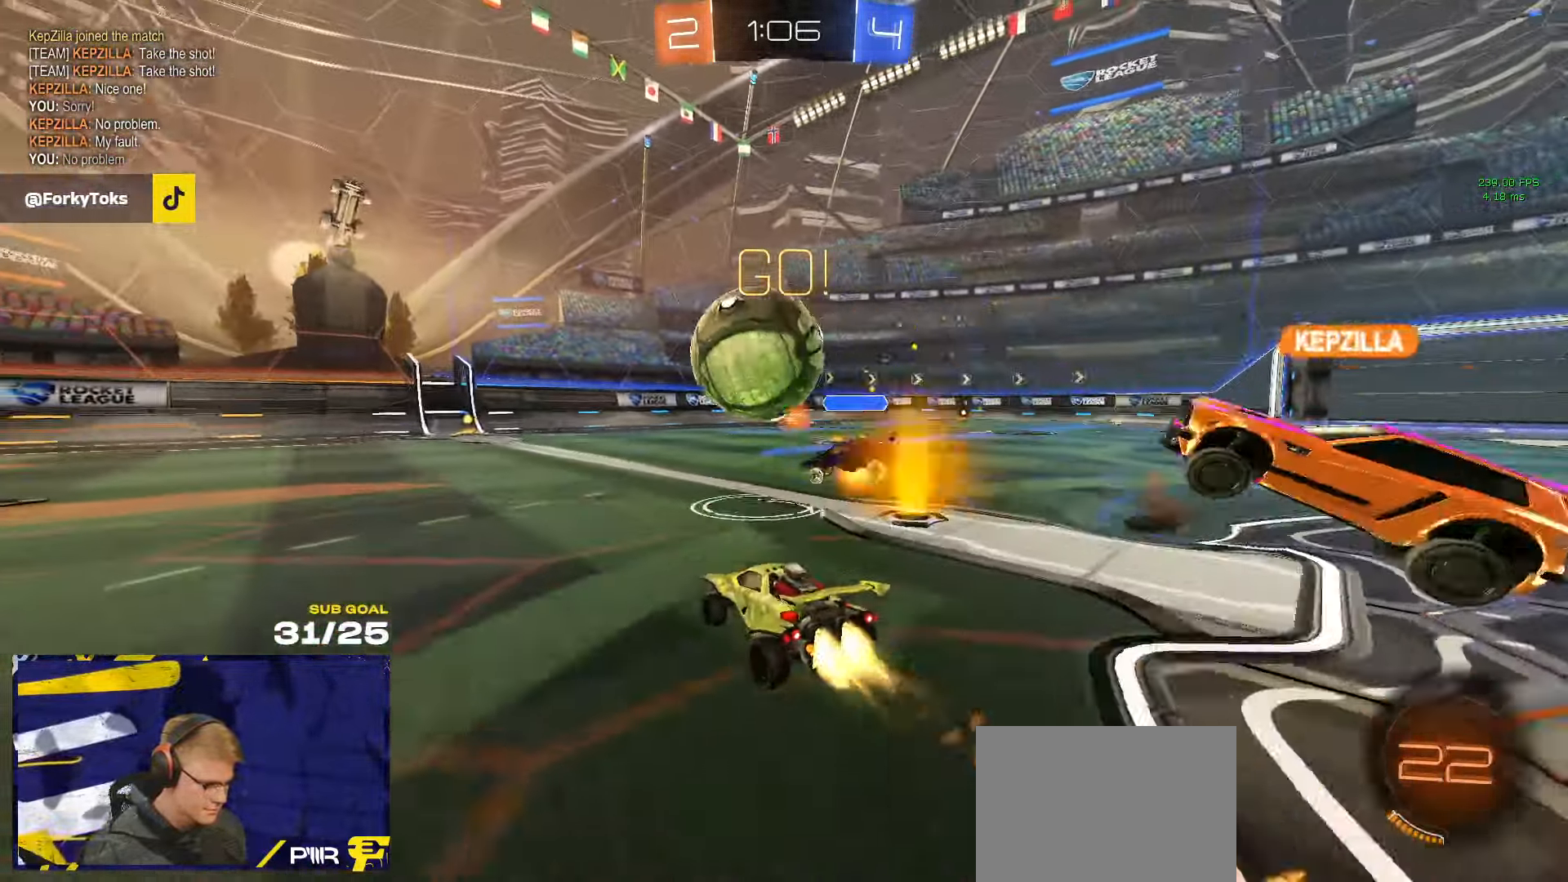
{"buttons": ["R1"], "left_stick": "right", "right_stick": "center", "events": [[34, "left_stick", "left"], [200, "Y", "down"], [267, "Y", "up"], [317, "left_stick", "center"], [400, "left_stick", "right"]]}
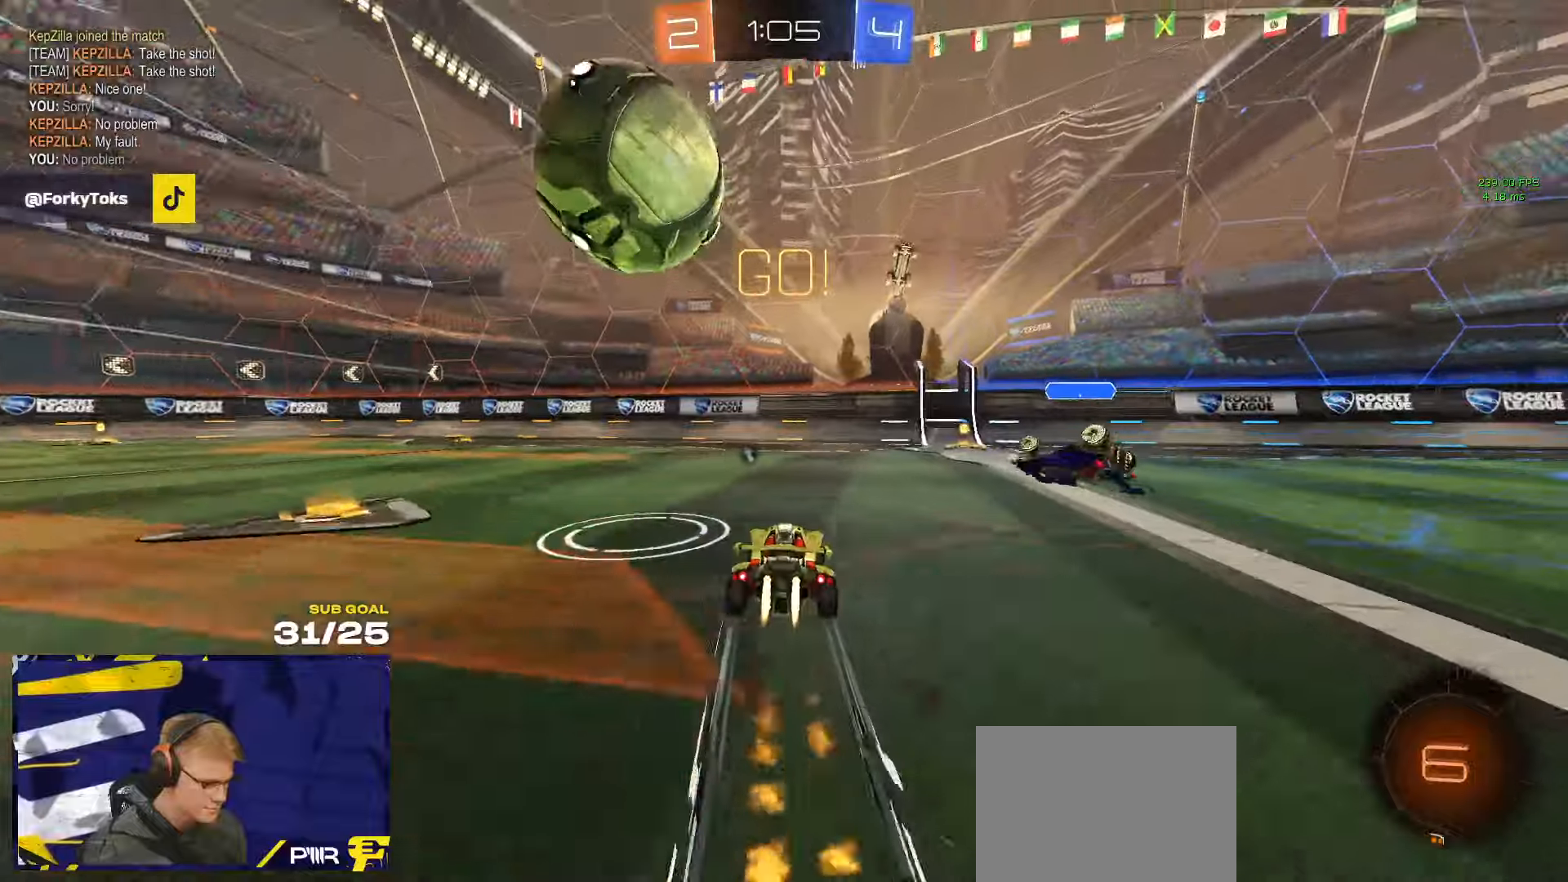
{"buttons": [], "left_stick": "center", "right_stick": "center", "events": [[33, "left_stick", "left"], [50, "R1", "up"], [183, "left_stick", "center"]]}
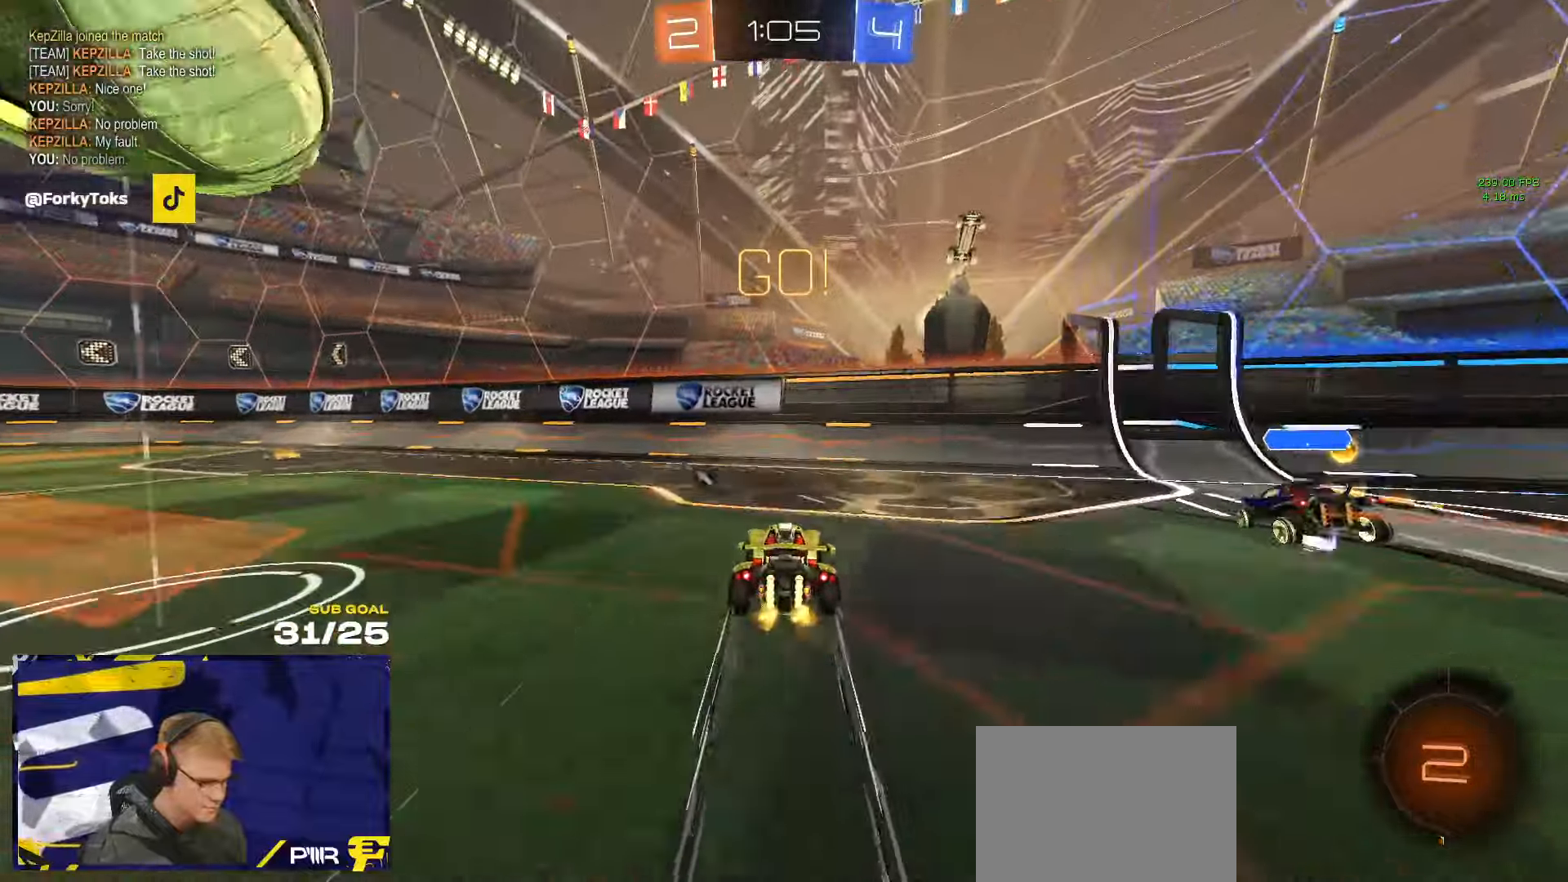
{"buttons": [], "left_stick": "left", "right_stick": "center", "events": [[16, "left_stick", "left"], [33, "X", "down"], [183, "X", "up"], [333, "left_stick", "center"], [450, "R1", "down"], [450, "left_stick", "left"], [500, "R1", "up"]]}
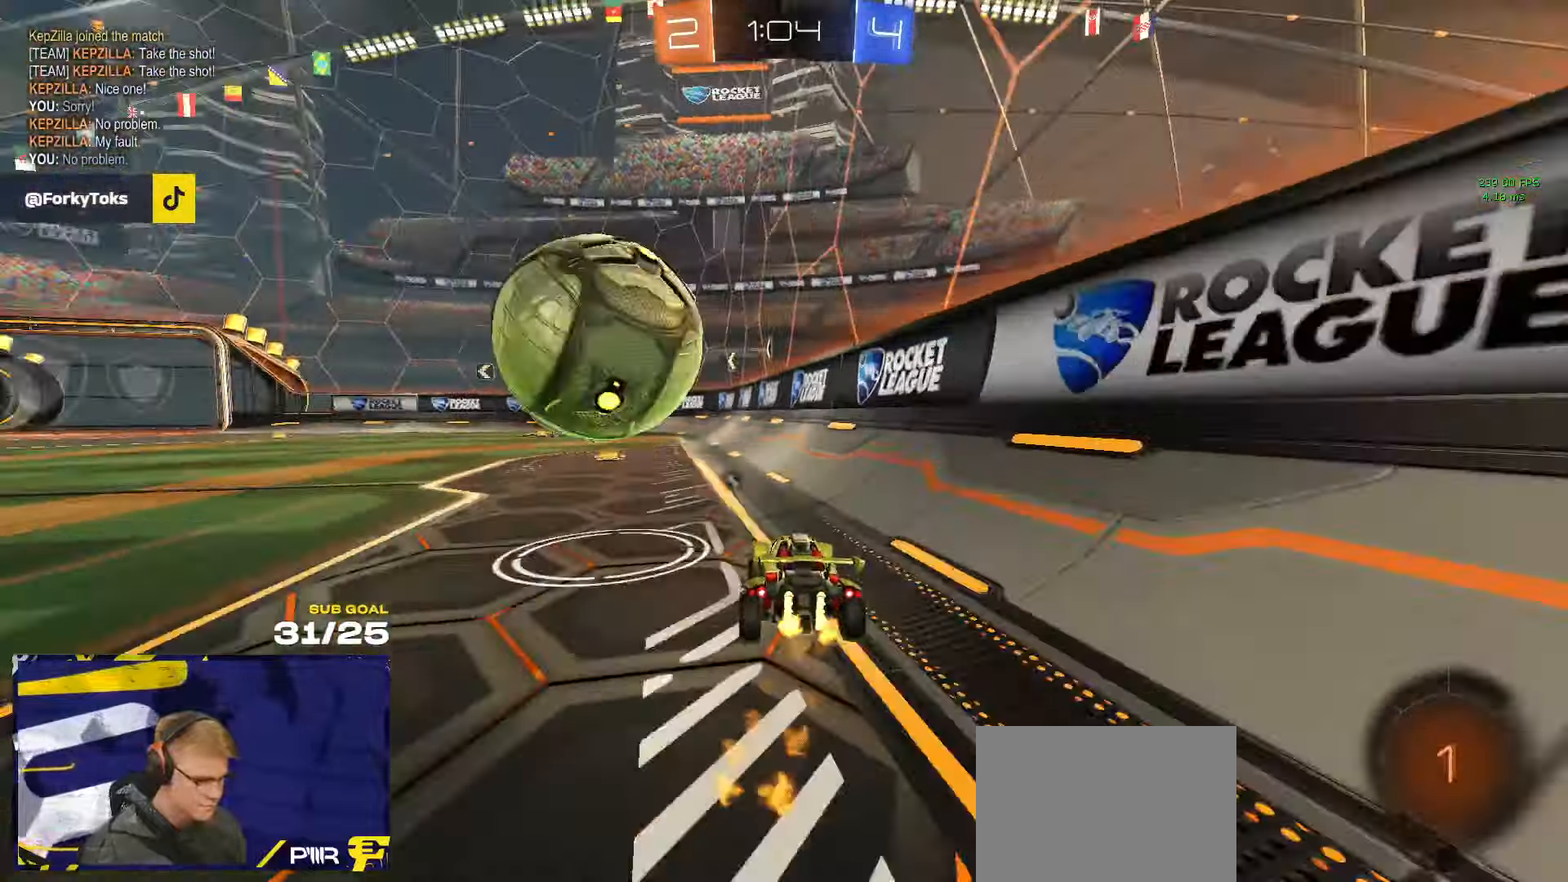
{"buttons": ["L1"], "left_stick": "down-left", "right_stick": "center", "events": [[83, "left_stick", "center"], [166, "A", "down"], [183, "left_stick", "up-left"], [216, "A", "up"], [216, "L1", "down"], [283, "A", "down"], [283, "L3", "down"], [316, "left_stick", "down-left"], [400, "A", "up"], [400, "L3", "up"]]}
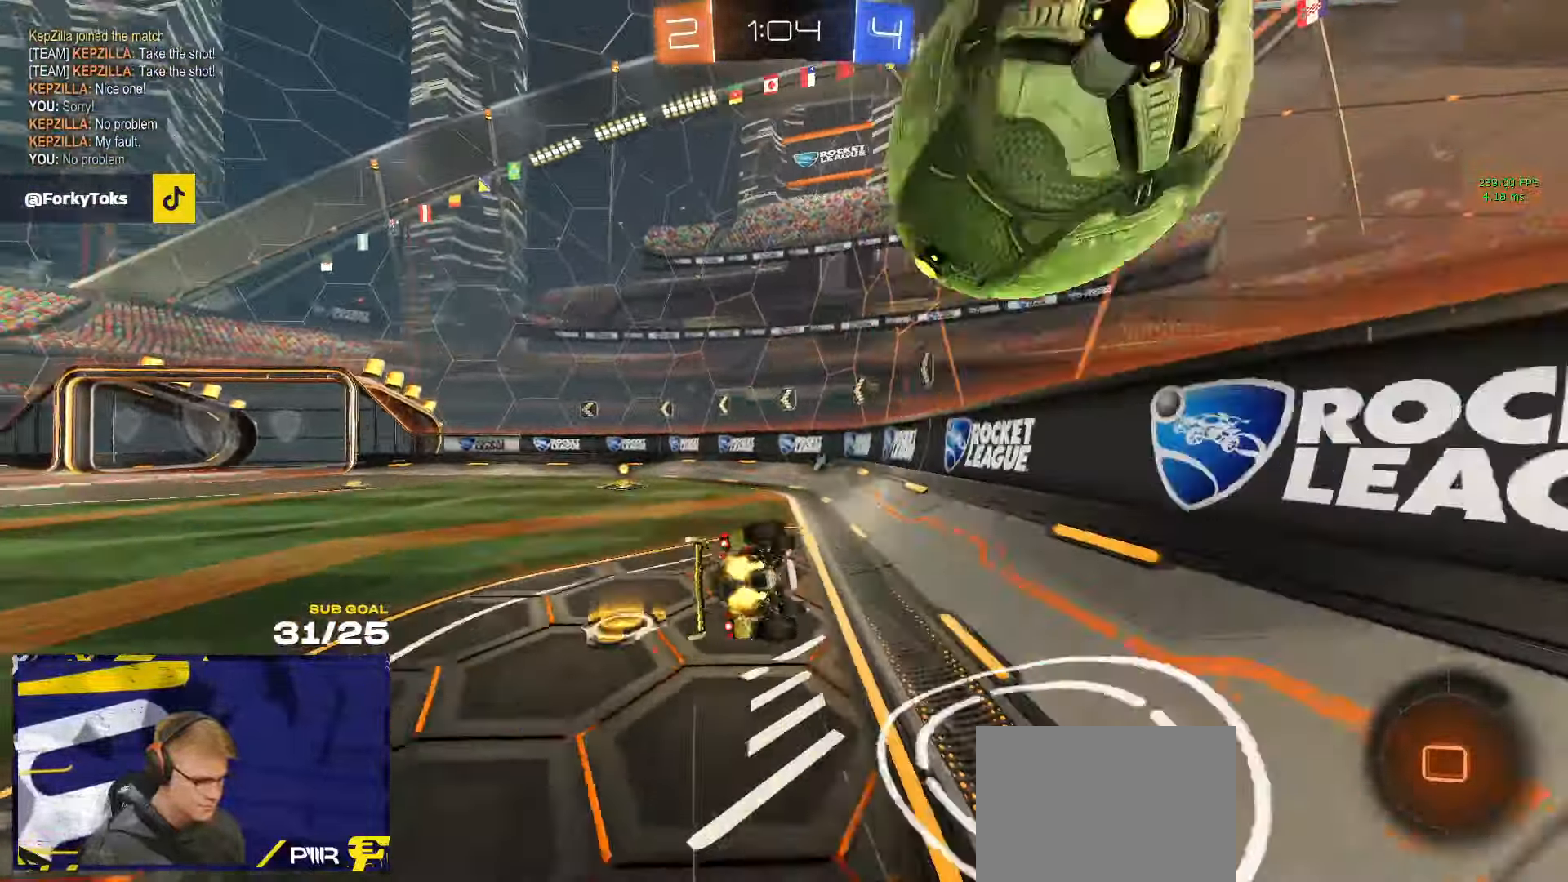
{"buttons": ["L1"], "left_stick": "down-left", "right_stick": "center", "events": []}
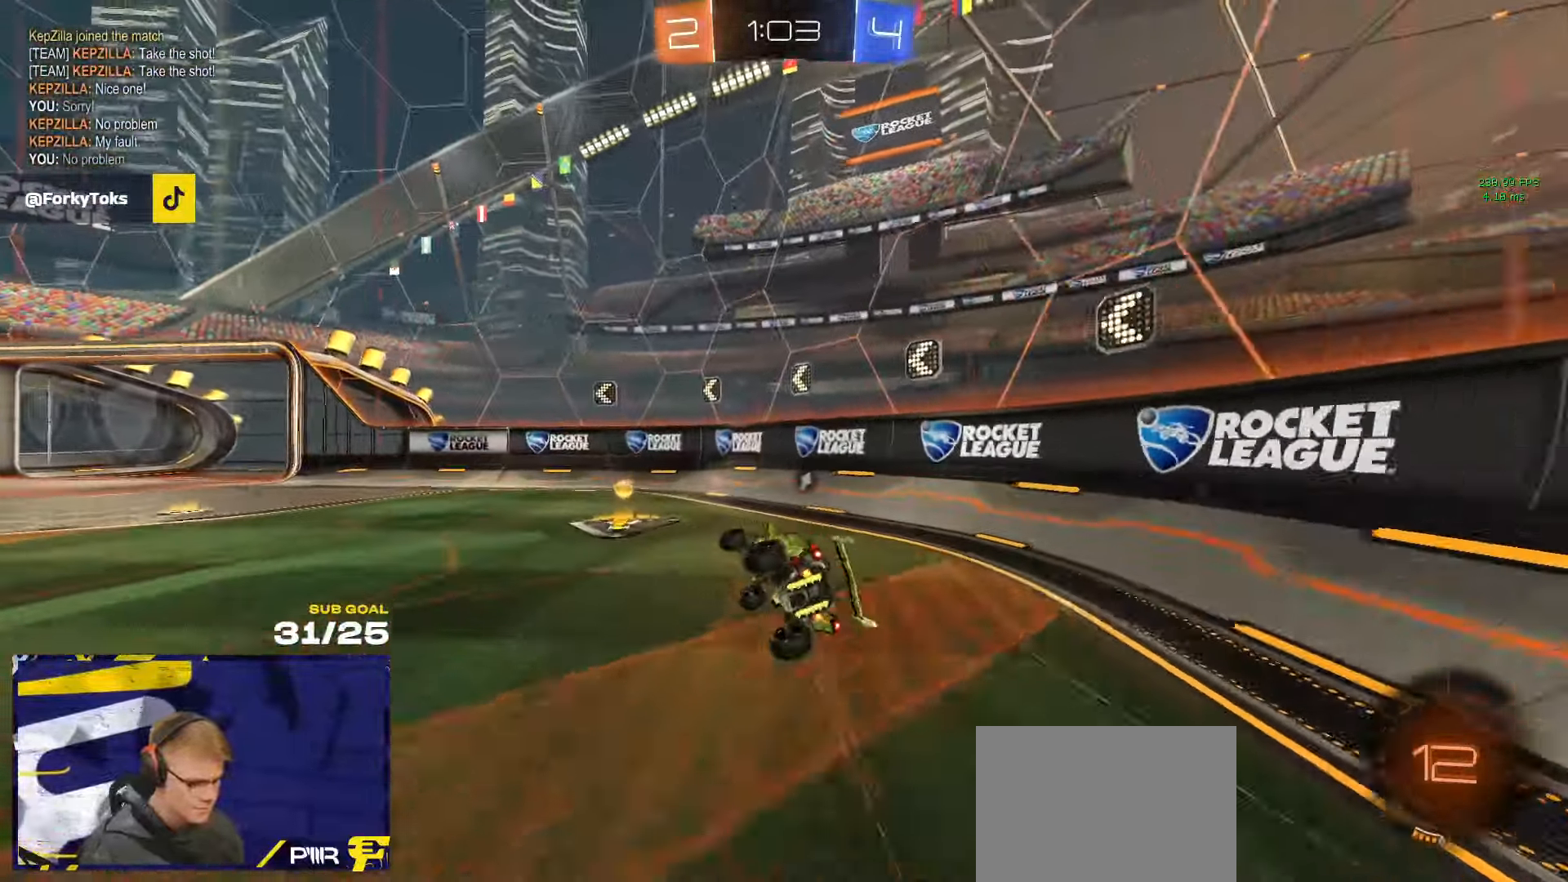
{"buttons": [], "left_stick": "down-left", "right_stick": "center", "events": [[150, "L1", "up"], [183, "Y", "down"], [216, "R1", "down"], [250, "Y", "up"], [300, "R1", "up"]]}
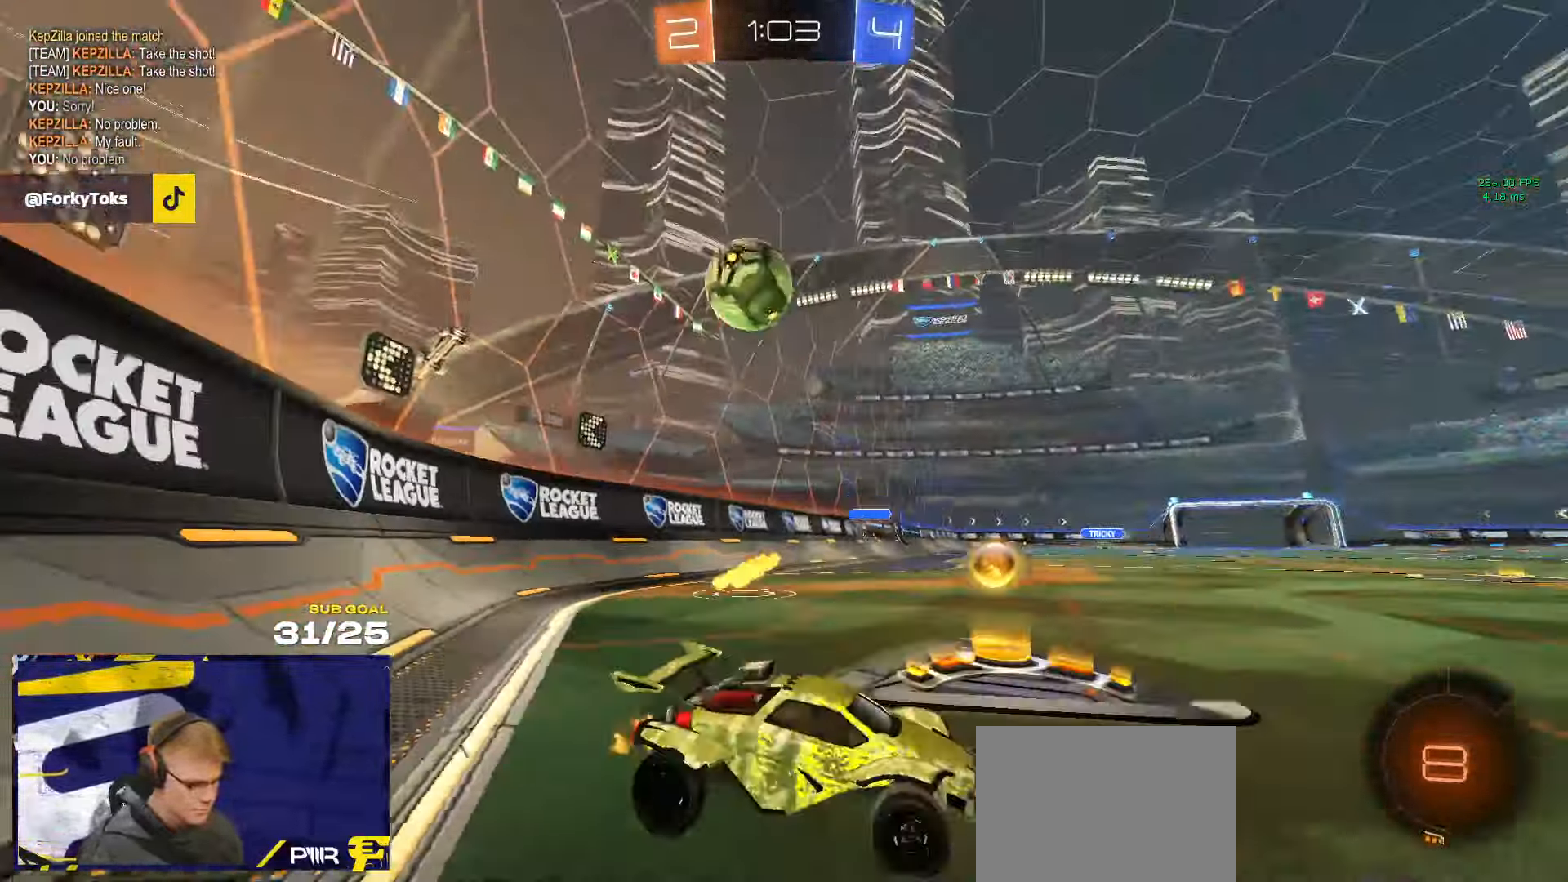
{"buttons": [], "left_stick": "right", "right_stick": "center", "events": [[16, "left_stick", "center"], [83, "left_stick", "right"], [233, "L2", "down"], [416, "L2", "up"]]}
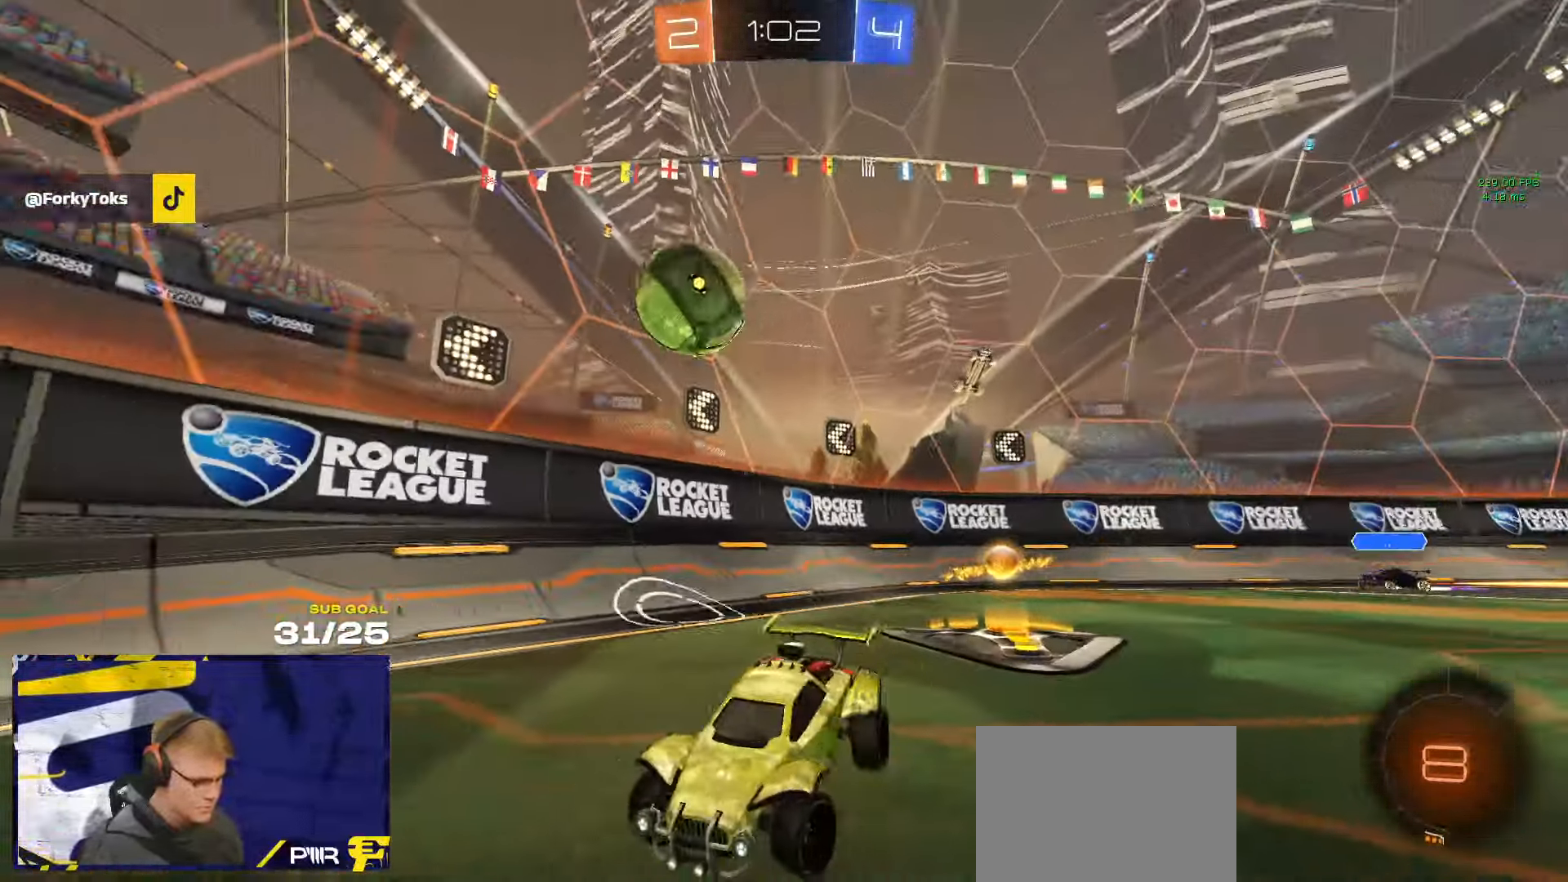
{"buttons": ["A"], "left_stick": "down-right", "right_stick": "center", "events": [[100, "X", "down"], [233, "X", "up"], [416, "A", "down"], [466, "left_stick", "down-right"]]}
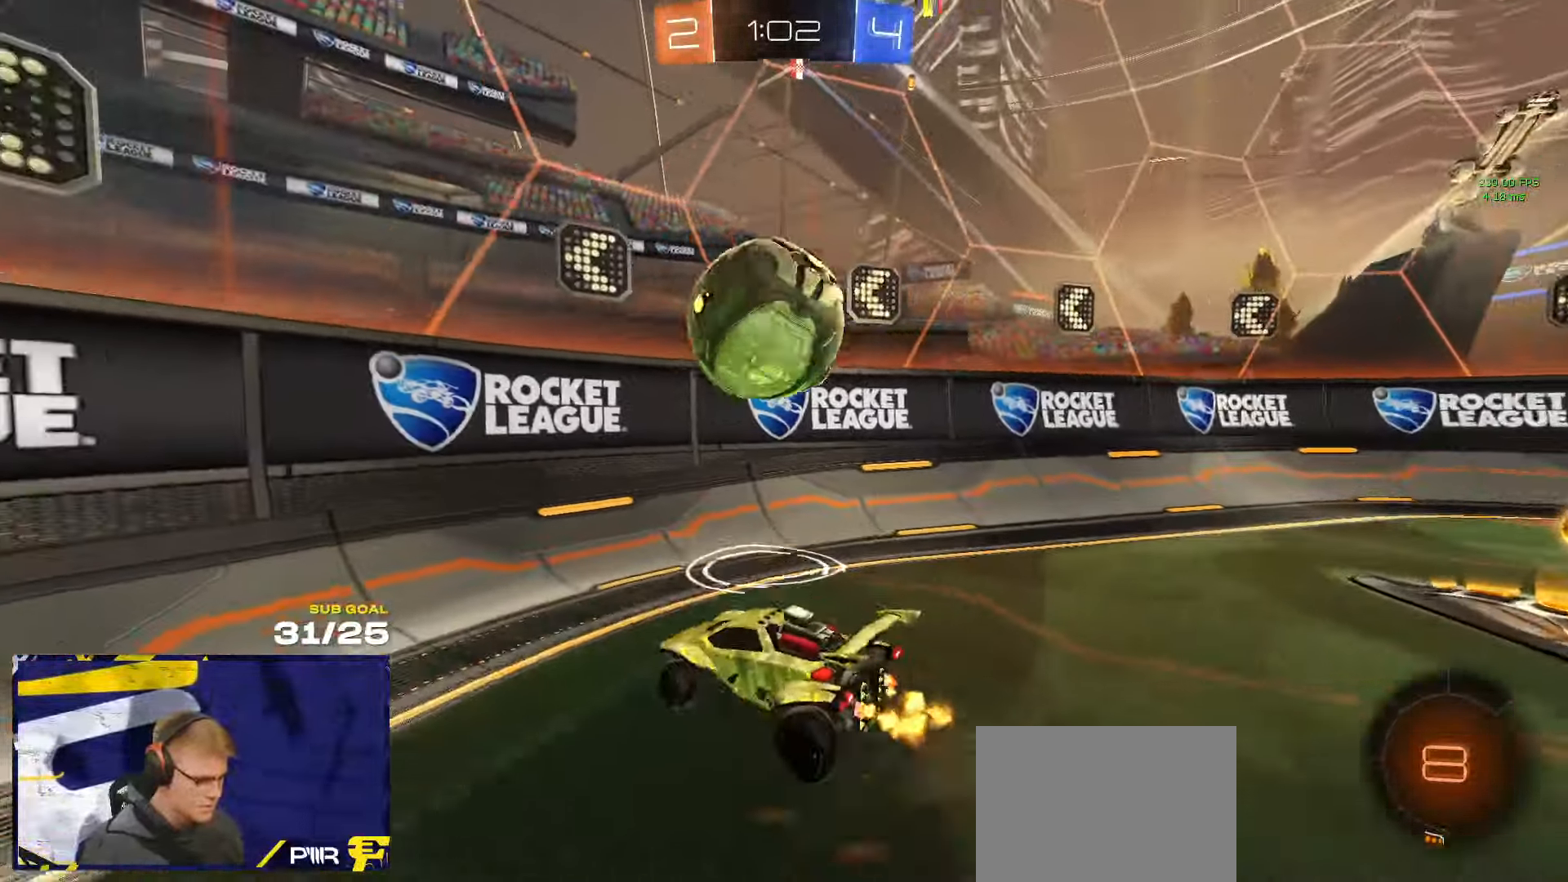
{"buttons": ["R1", "L3"], "left_stick": "down-left", "right_stick": "center", "events": [[50, "L3", "down"], [133, "A", "up"], [150, "R1", "down"], [150, "left_stick", "up"], [283, "left_stick", "down-left"]]}